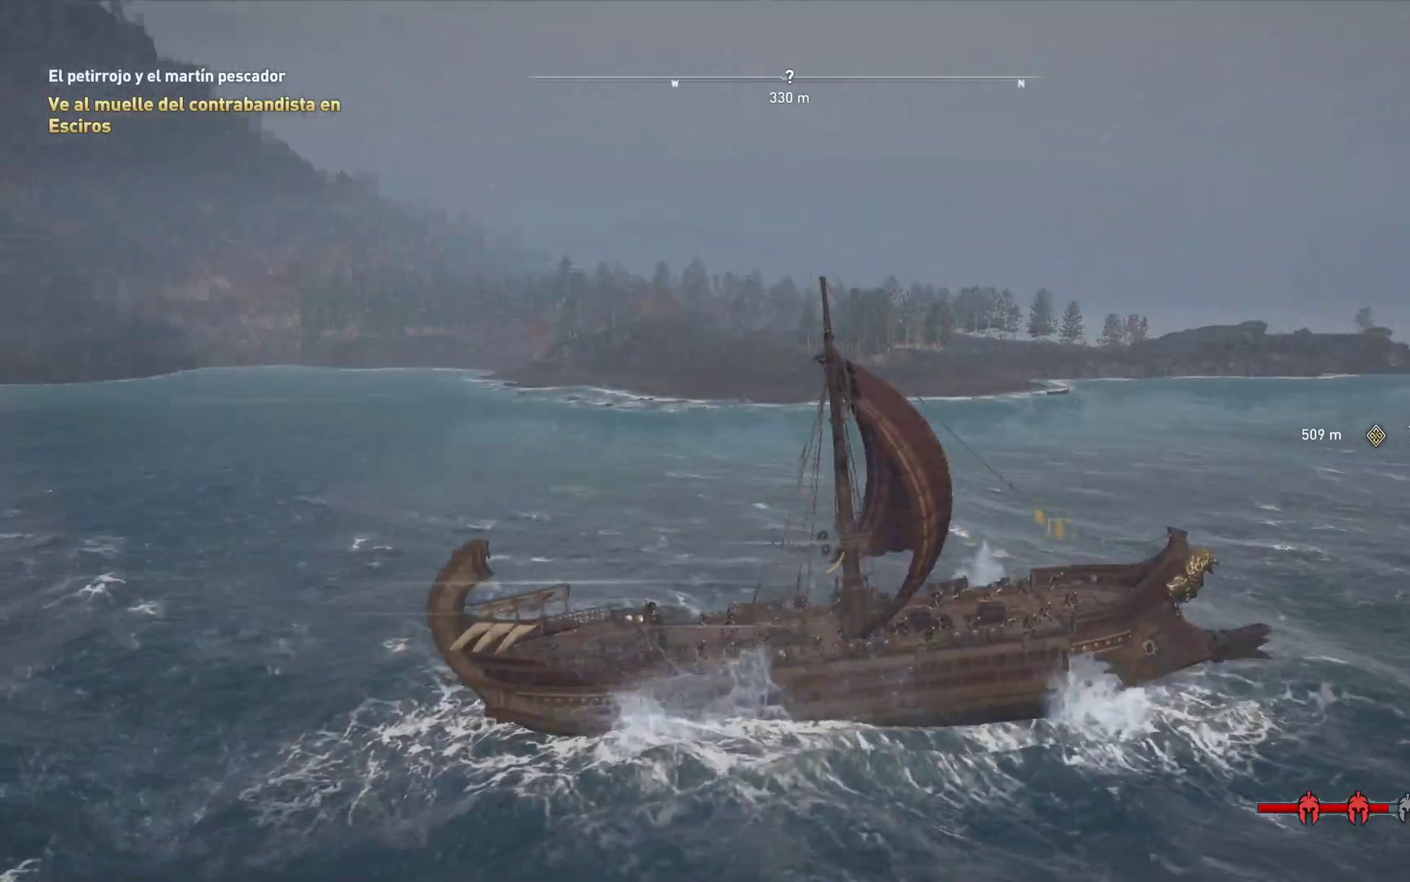
Gameplay with a controller (Xbox layout); each line is a JSON object with the inputs held at the frame after it. "events" lists button and stick changes between this image and that frame as [ms after this image, input, new state], when the widget could be followed in between.
{"buttons": [], "left_stick": "center", "right_stick": "right", "events": []}
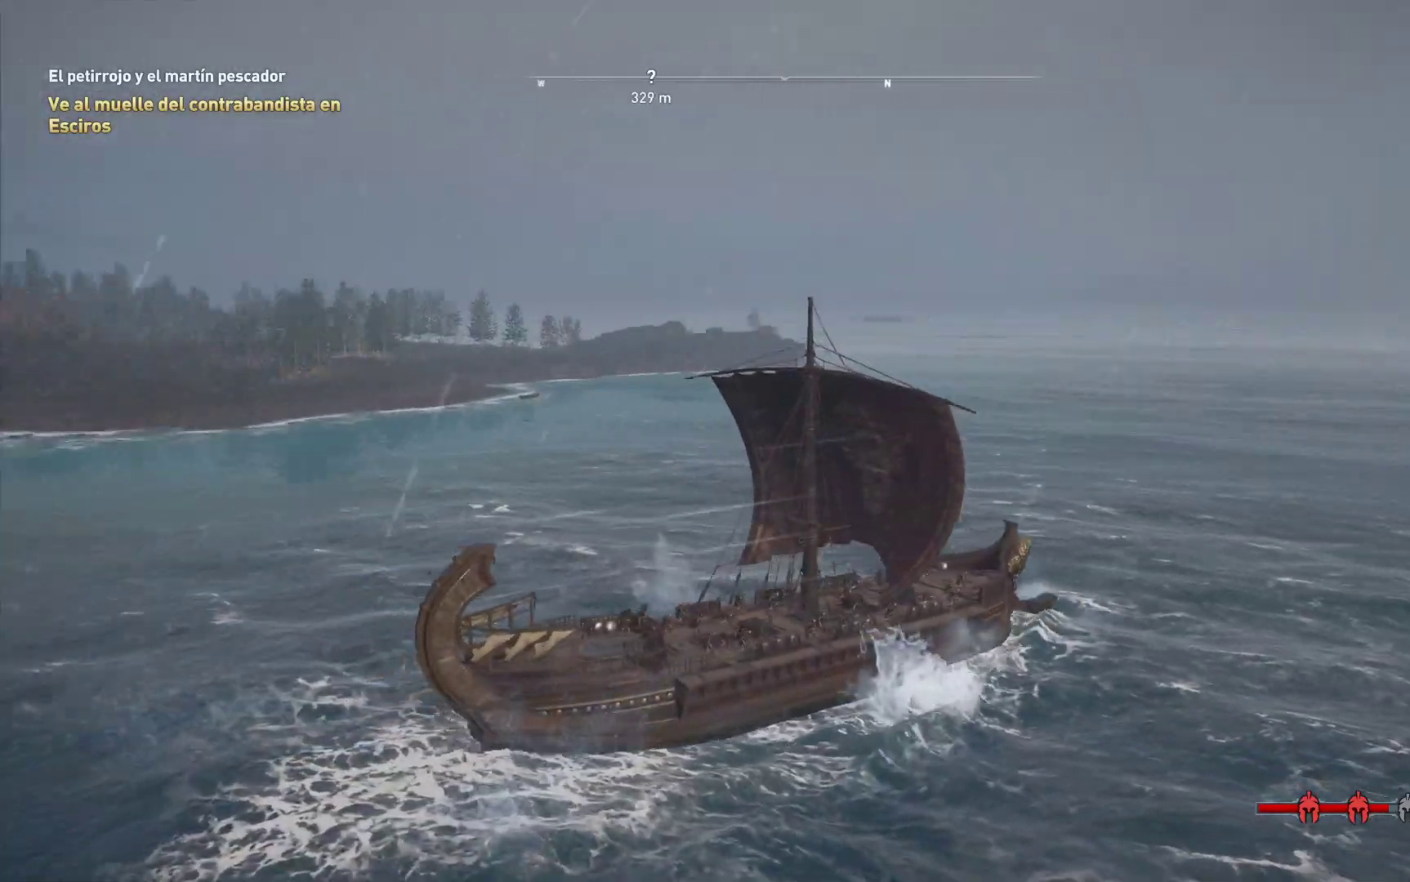
{"buttons": [], "left_stick": "center", "right_stick": "right", "events": []}
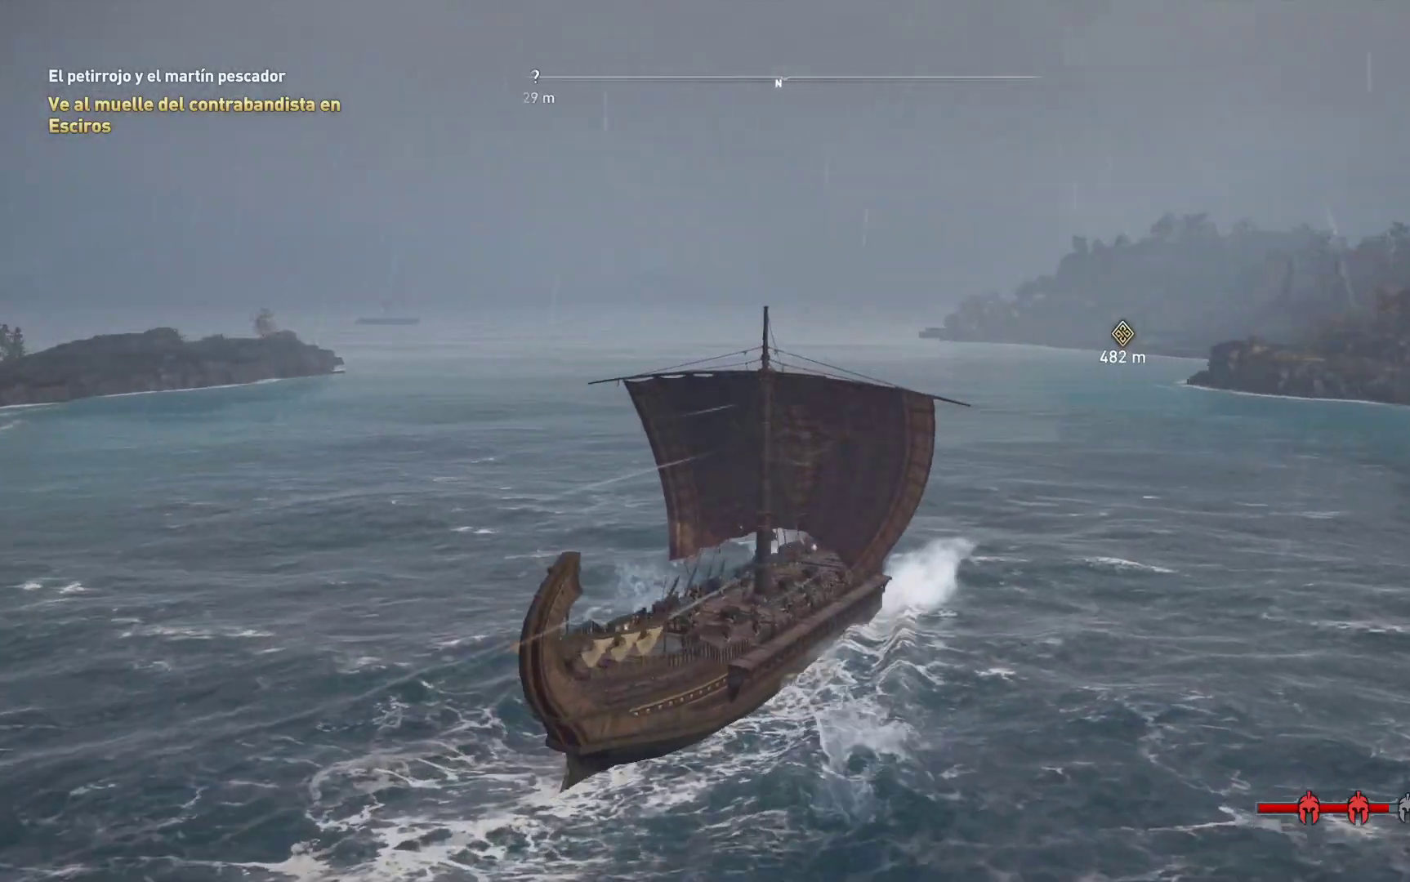
{"buttons": [], "left_stick": "center", "right_stick": "center", "events": [[350, "right_stick", "center"]]}
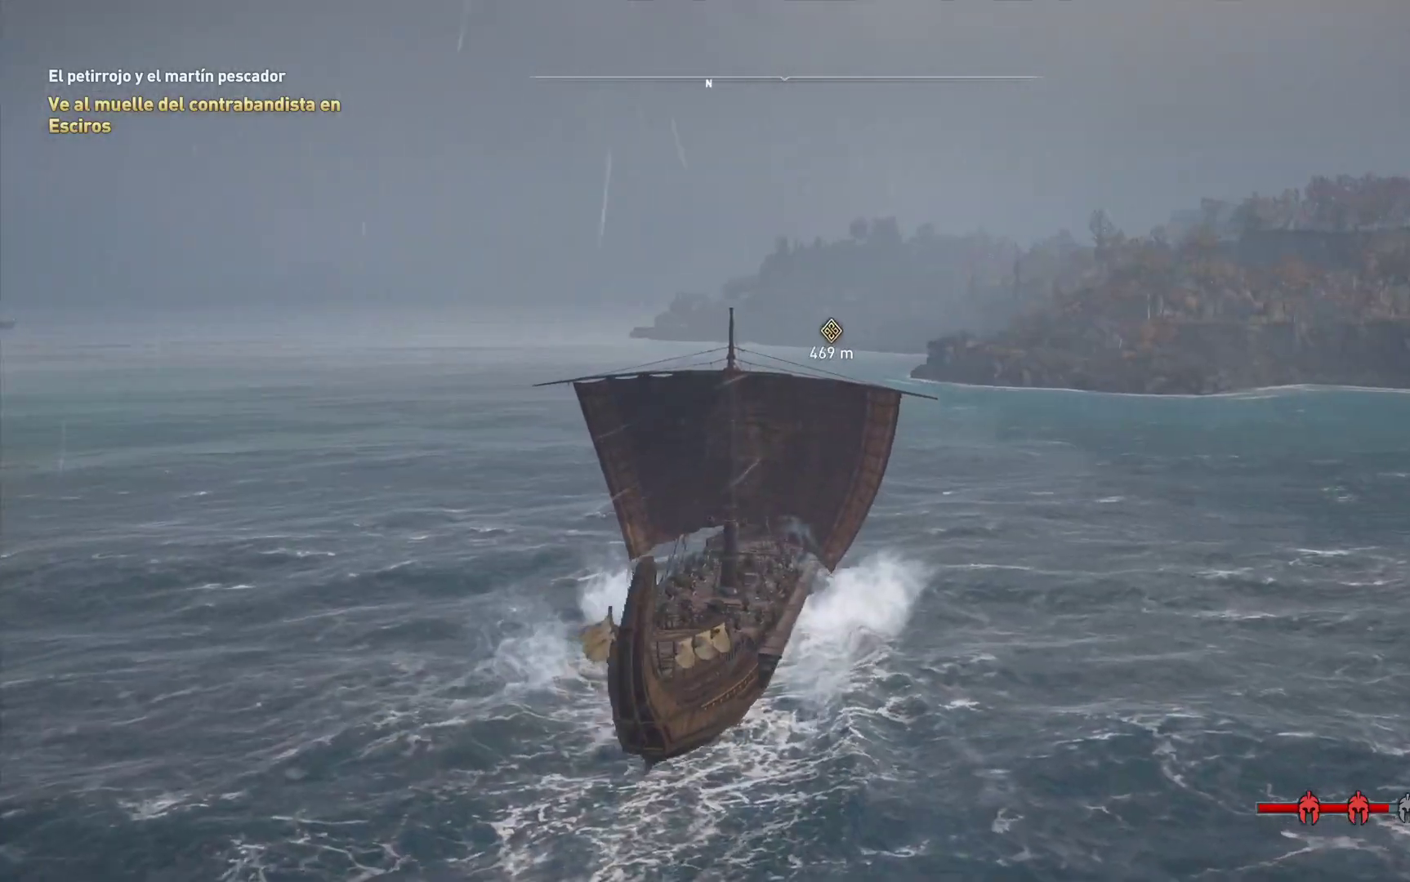
{"buttons": [], "left_stick": "left", "right_stick": "center", "events": [[283, "left_stick", "left"]]}
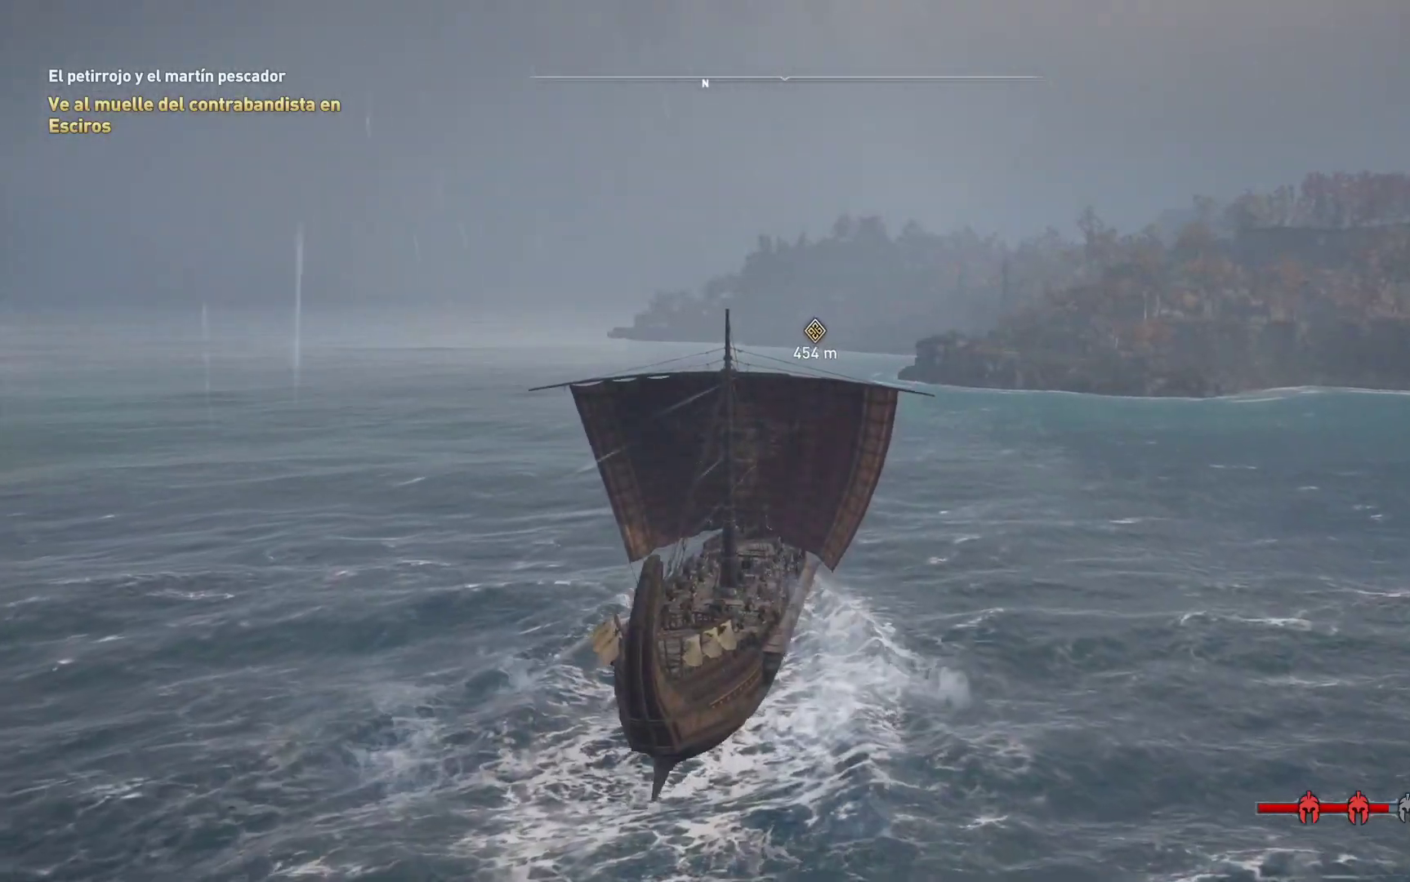
{"buttons": ["A"], "left_stick": "center", "right_stick": "center", "events": [[333, "left_stick", "center"], [500, "A", "down"]]}
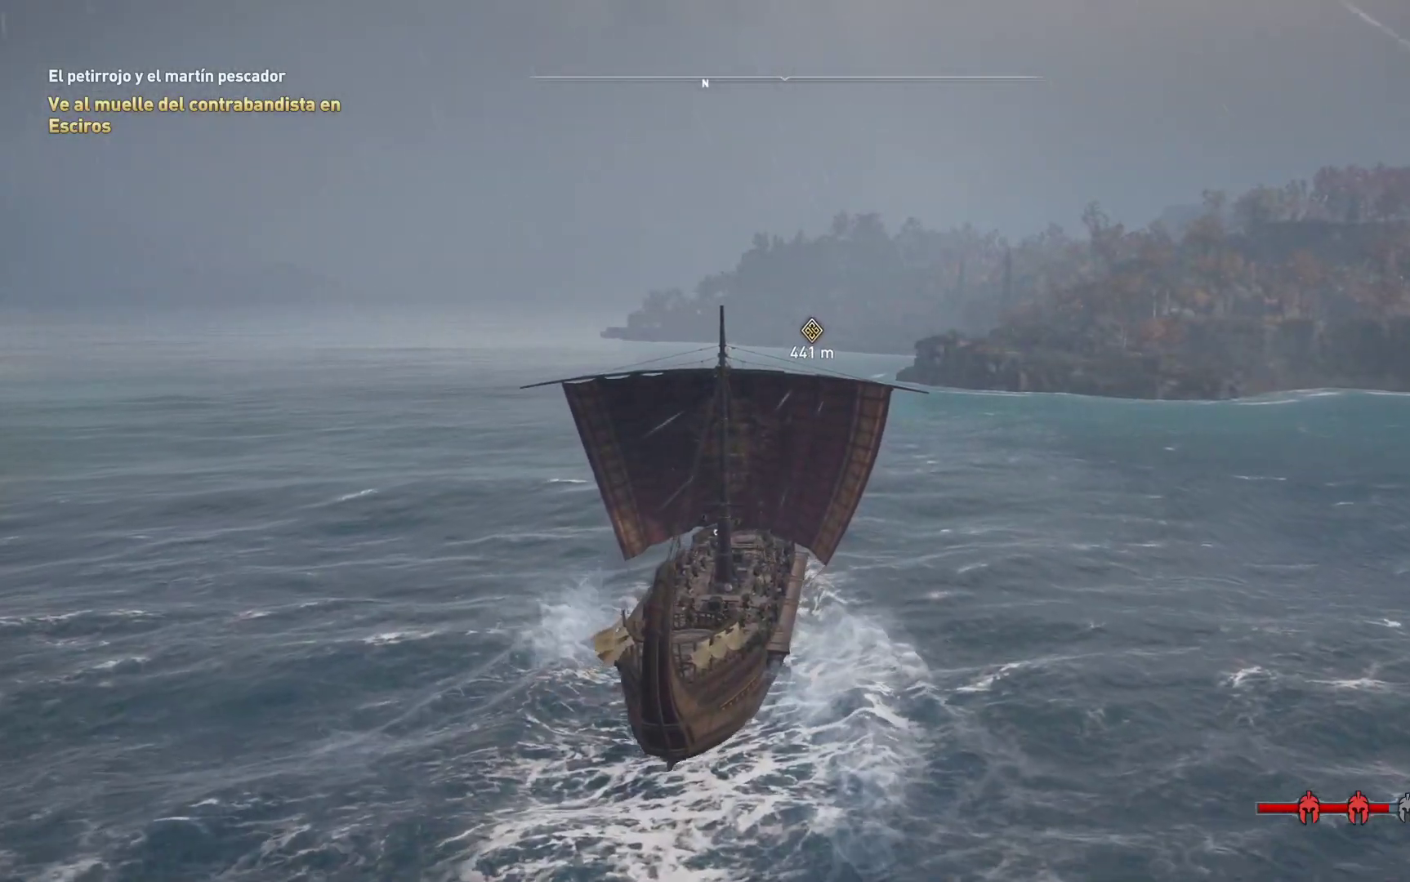
{"buttons": ["A"], "left_stick": "center", "right_stick": "center", "events": []}
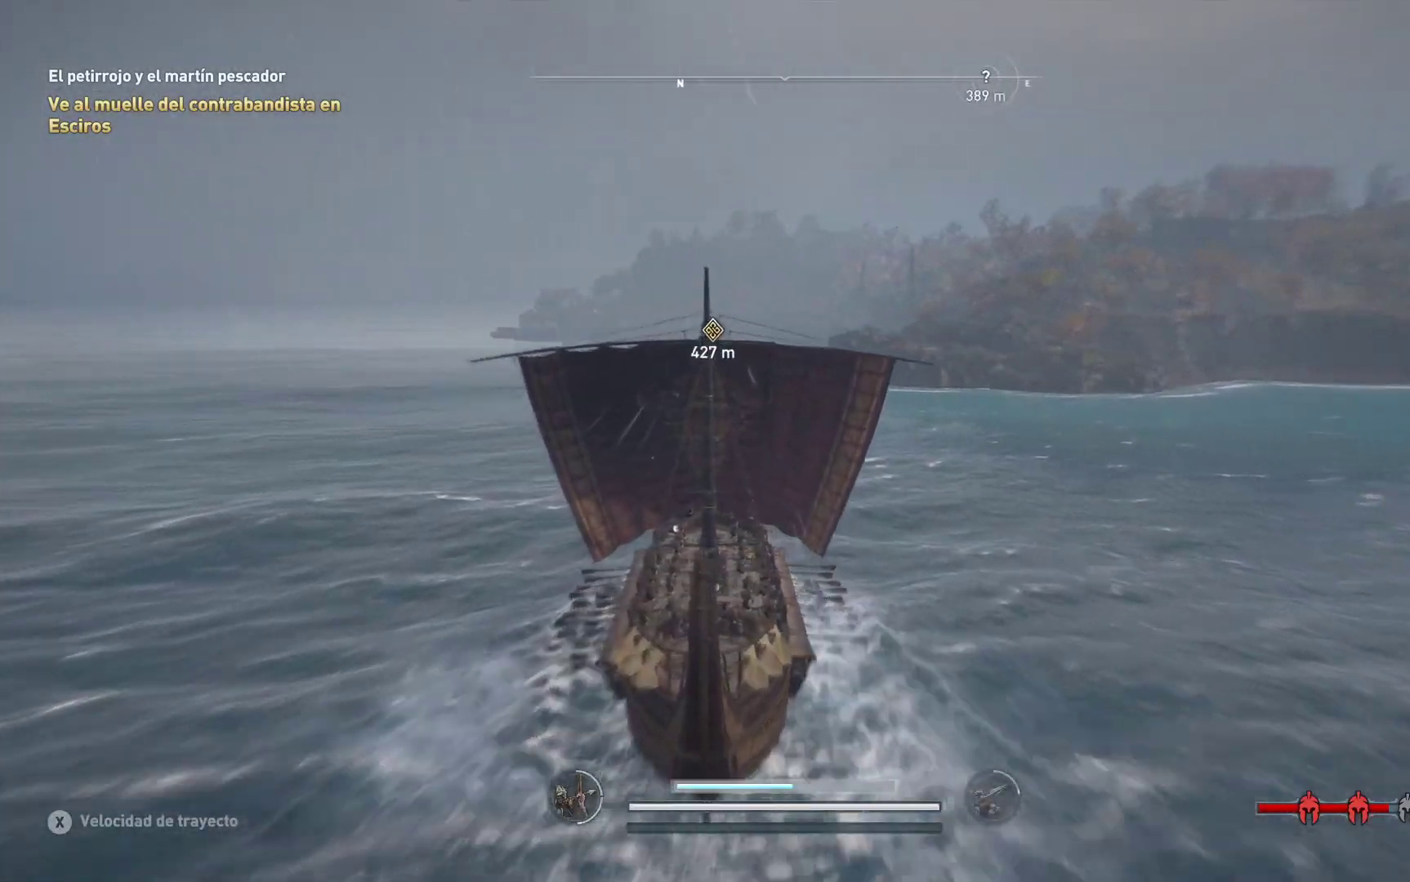
{"buttons": ["A"], "left_stick": "center", "right_stick": "center", "events": [[117, "left_stick", "left"], [317, "left_stick", "center"]]}
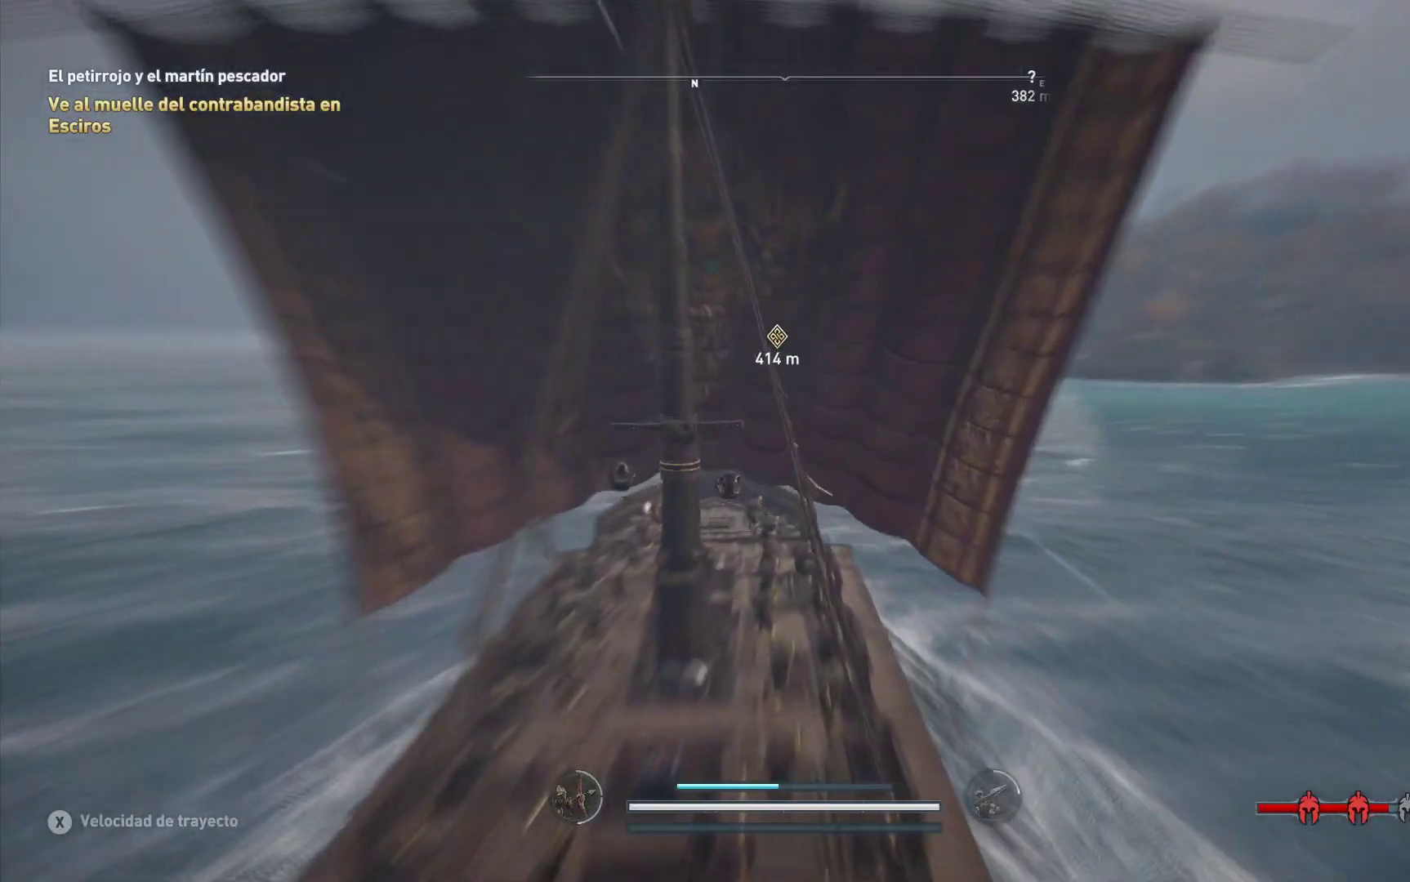
{"buttons": ["A"], "left_stick": "center", "right_stick": "center", "events": []}
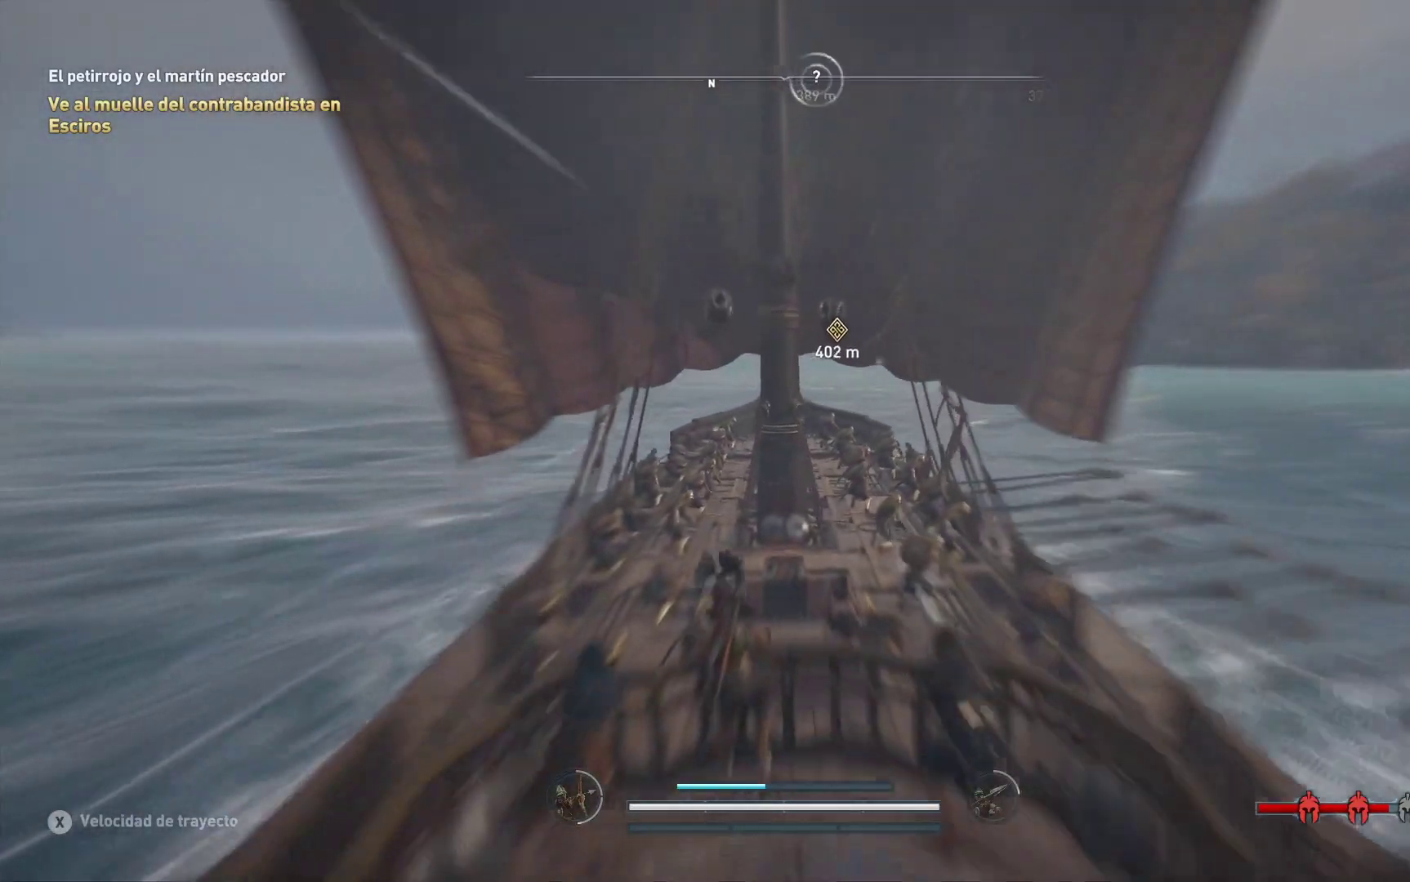
{"buttons": ["A"], "left_stick": "center", "right_stick": "center", "events": [[100, "left_stick", "right"], [333, "left_stick", "center"]]}
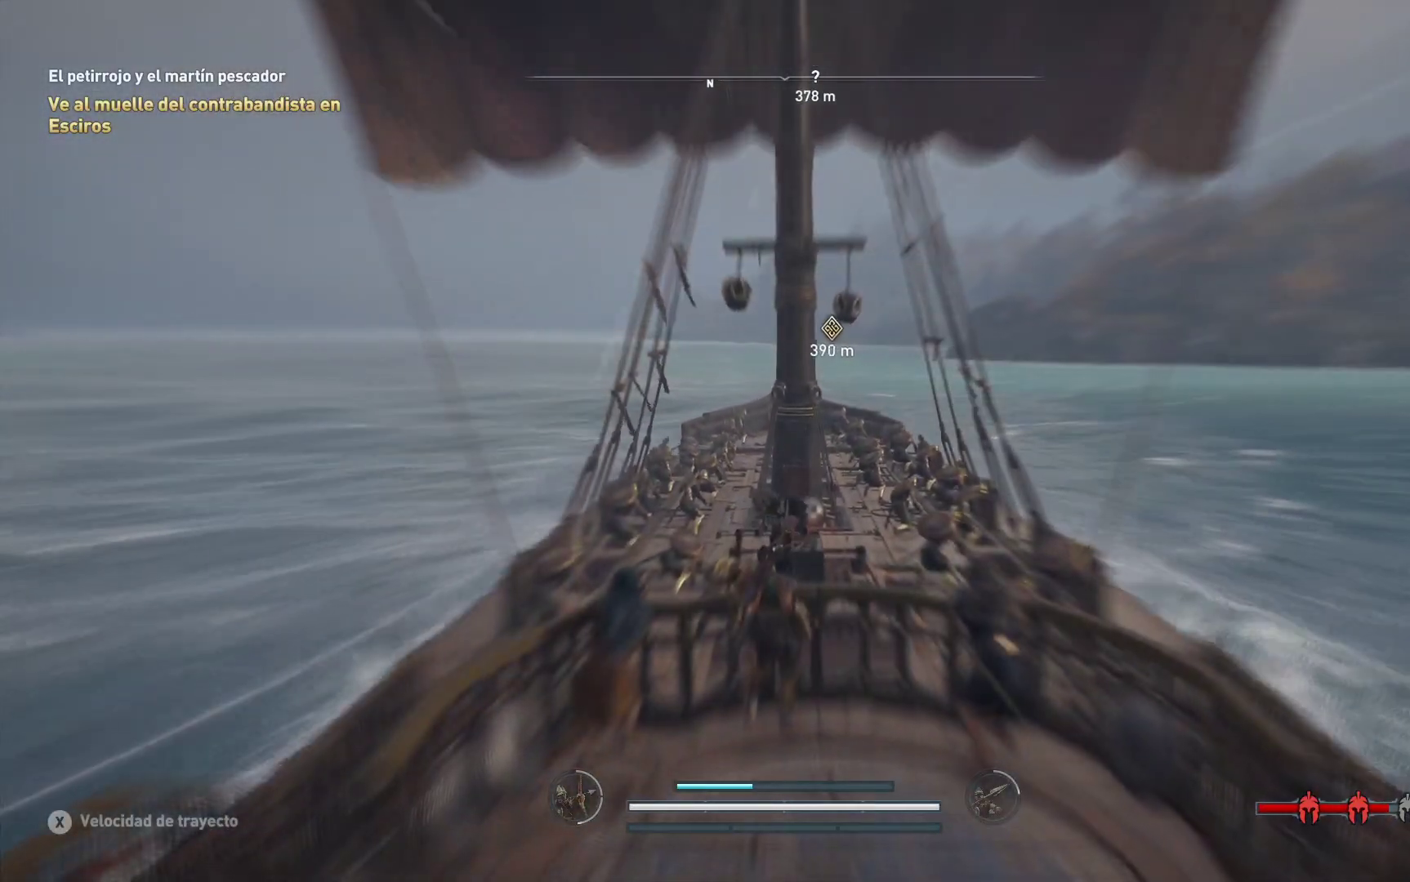
{"buttons": ["A"], "left_stick": "left", "right_stick": "center", "events": [[200, "left_stick", "left"]]}
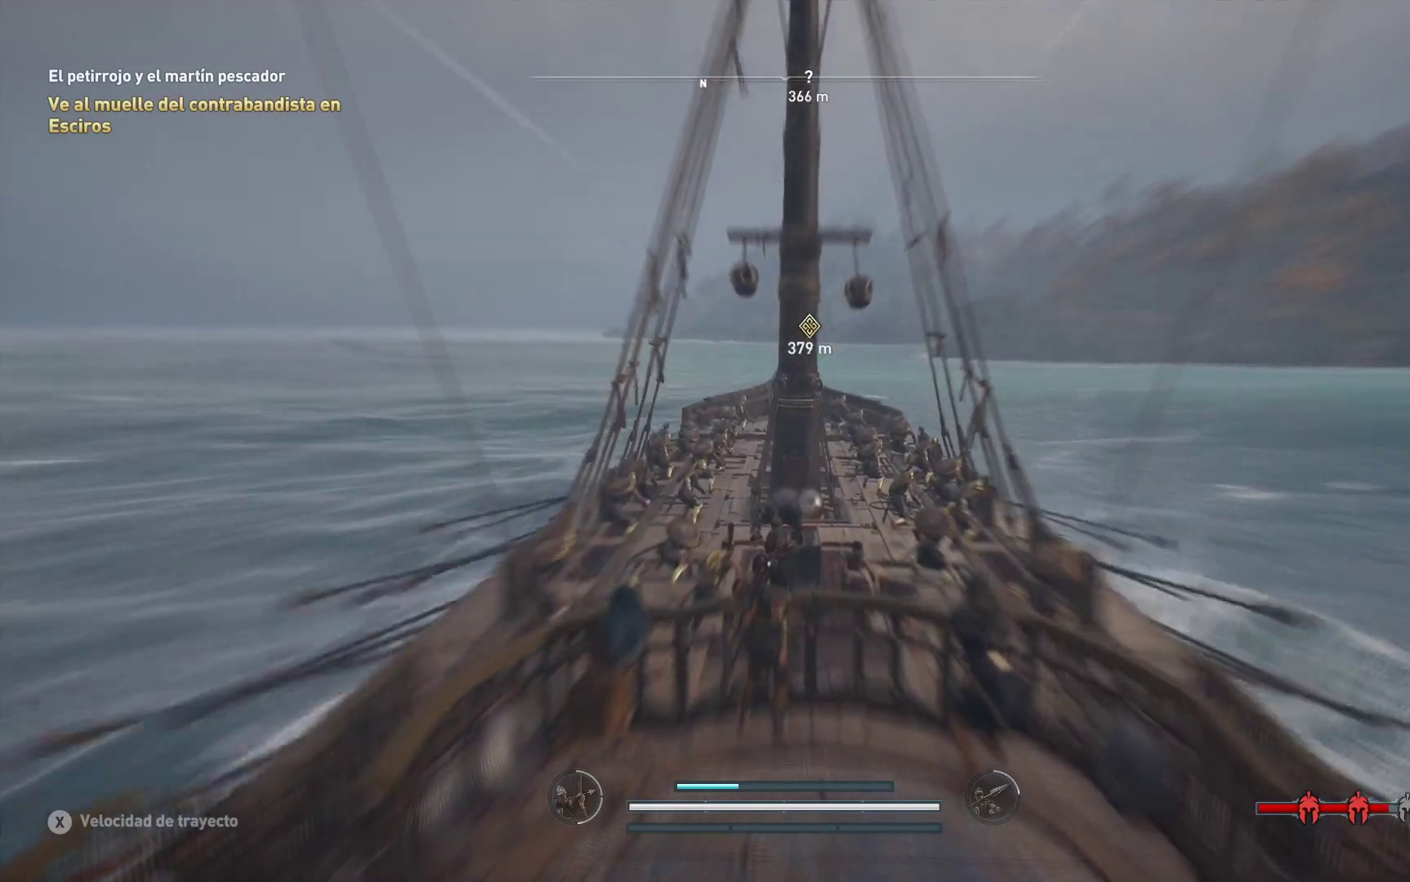
{"buttons": ["A"], "left_stick": "center", "right_stick": "center", "events": [[117, "left_stick", "center"]]}
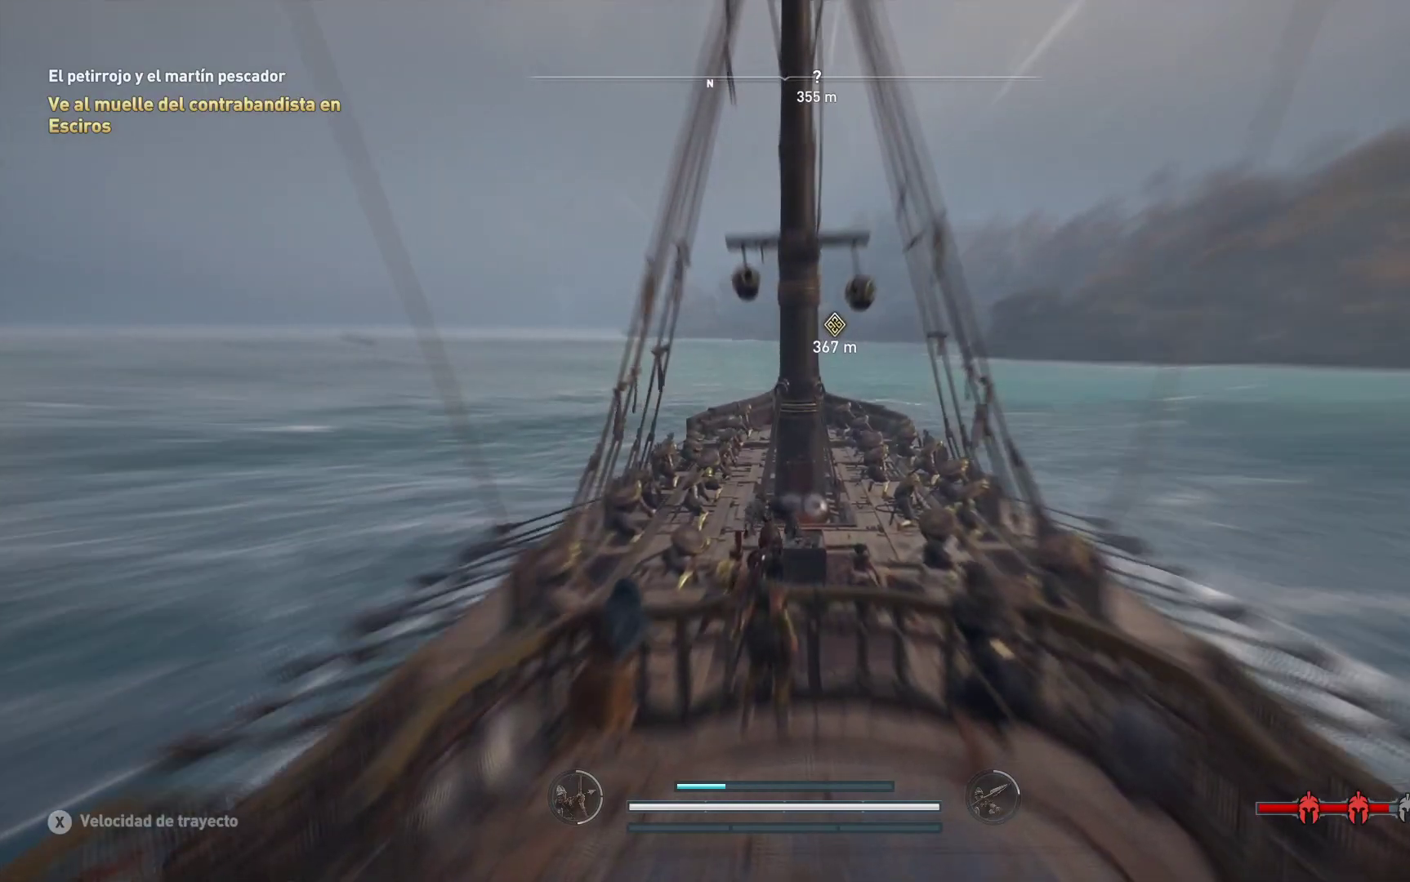
{"buttons": ["A"], "left_stick": "center", "right_stick": "center", "events": []}
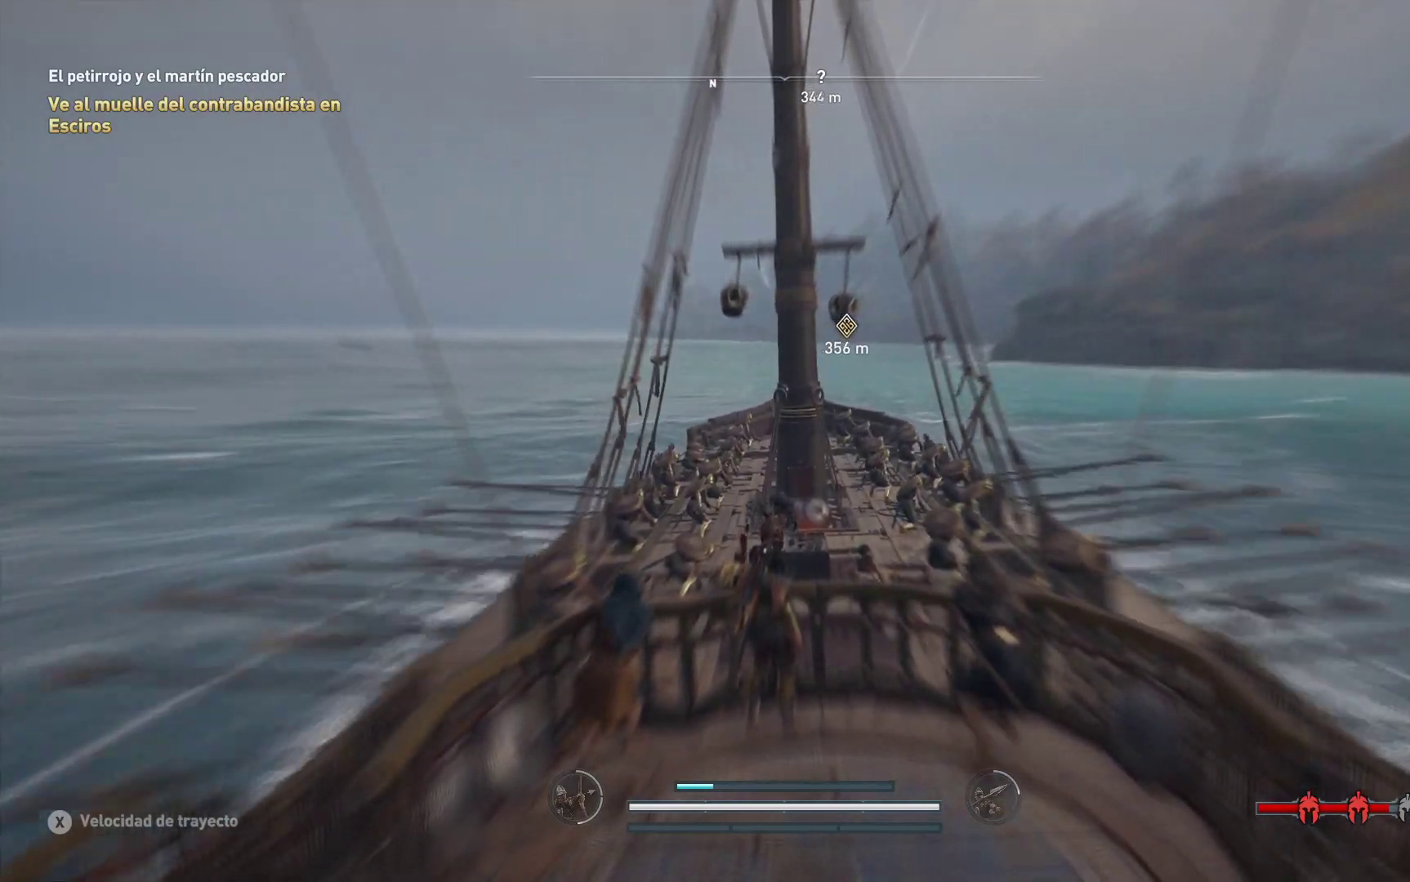
{"buttons": ["A"], "left_stick": "center", "right_stick": "center", "events": [[367, "left_stick", "right"], [467, "left_stick", "center"]]}
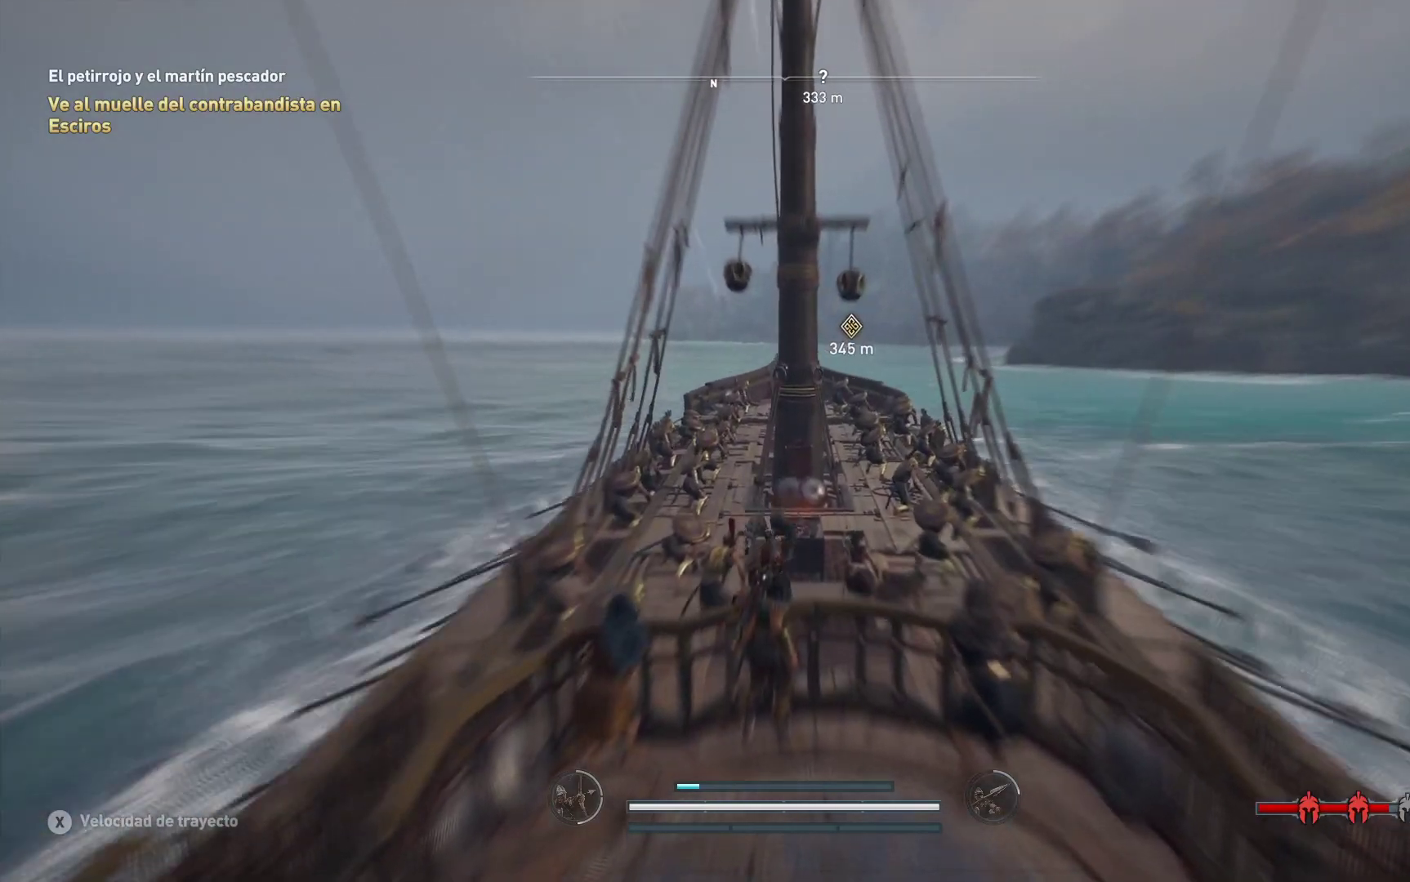
{"buttons": ["X"], "left_stick": "center", "right_stick": "center", "events": [[450, "A", "up"], [483, "X", "down"]]}
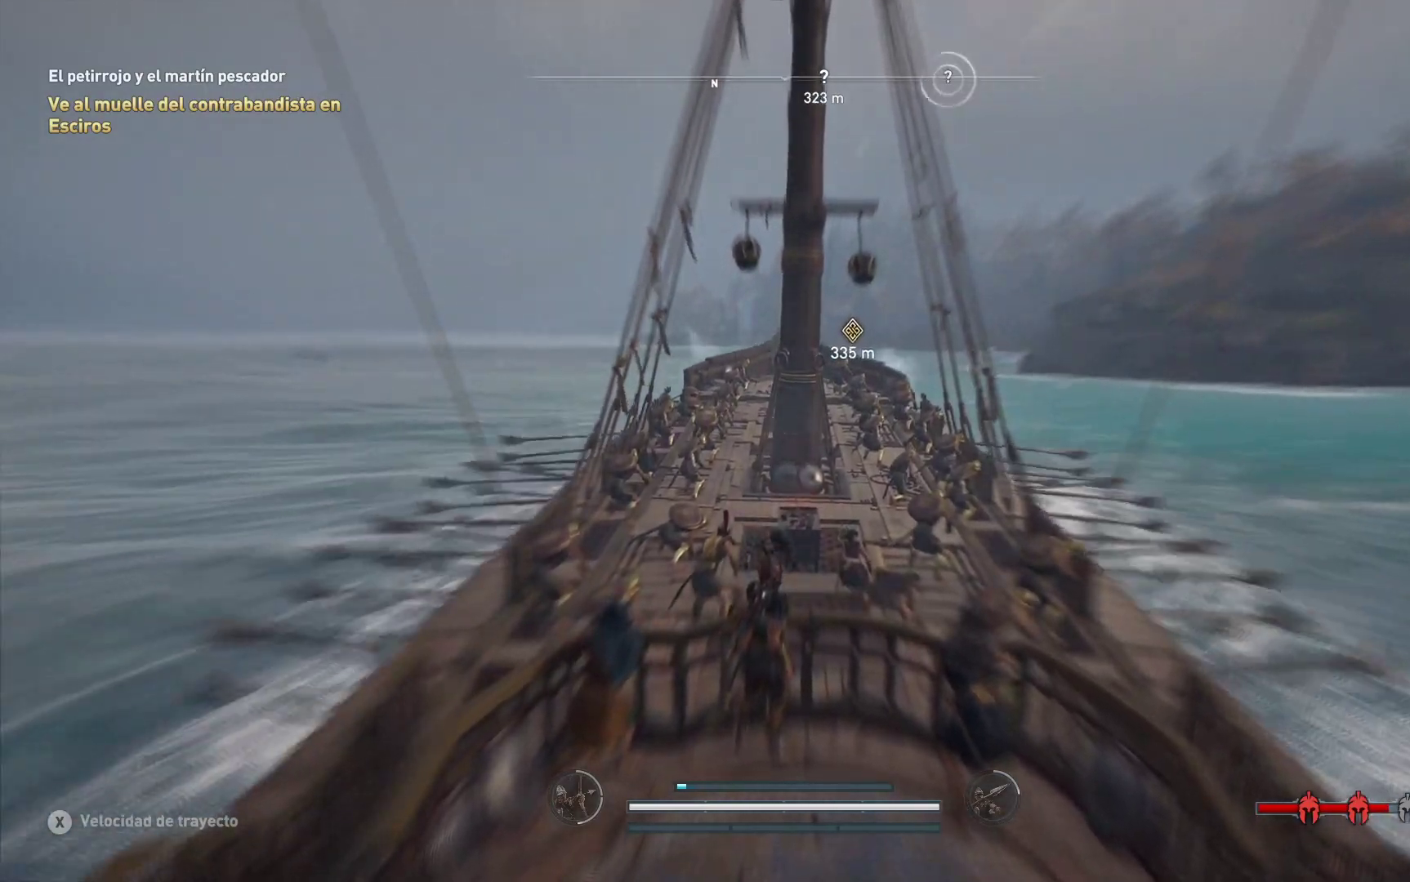
{"buttons": [], "left_stick": "center", "right_stick": "center", "events": [[167, "X", "up"]]}
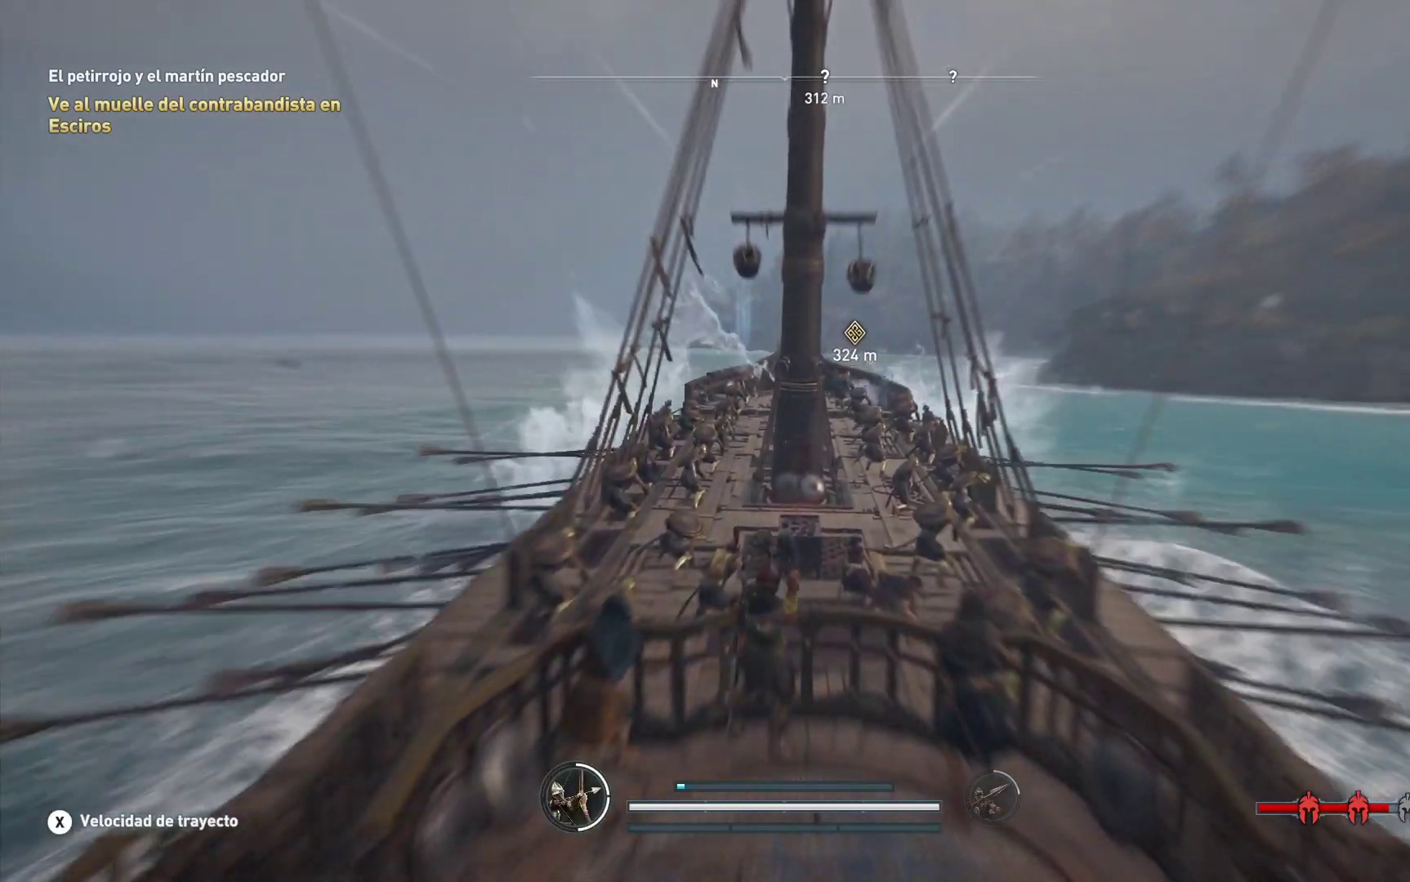
{"buttons": [], "left_stick": "center", "right_stick": "center", "events": [[50, "X", "down"], [150, "X", "up"]]}
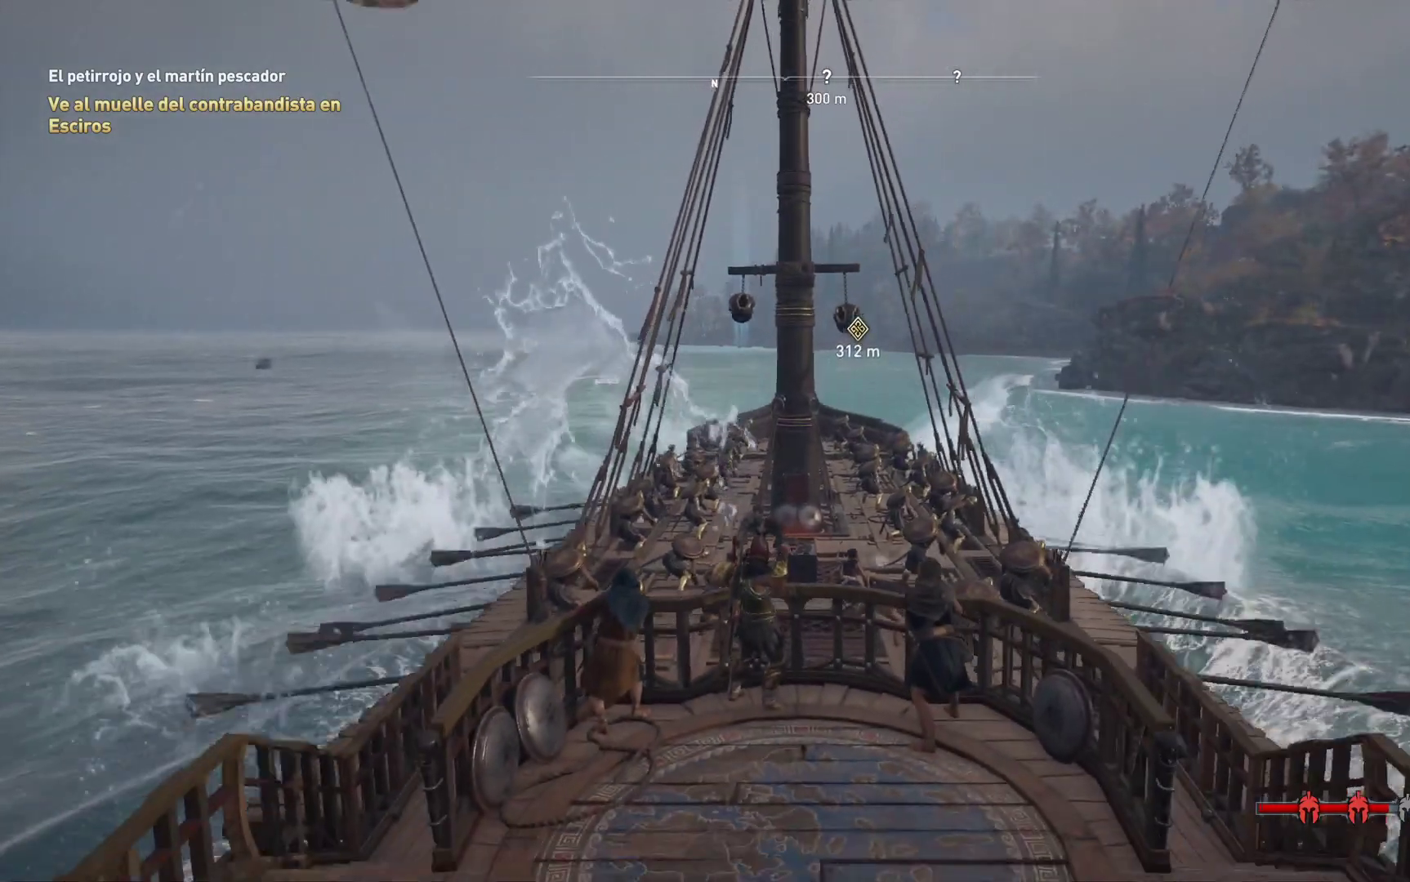
{"buttons": [], "left_stick": "center", "right_stick": "center", "events": []}
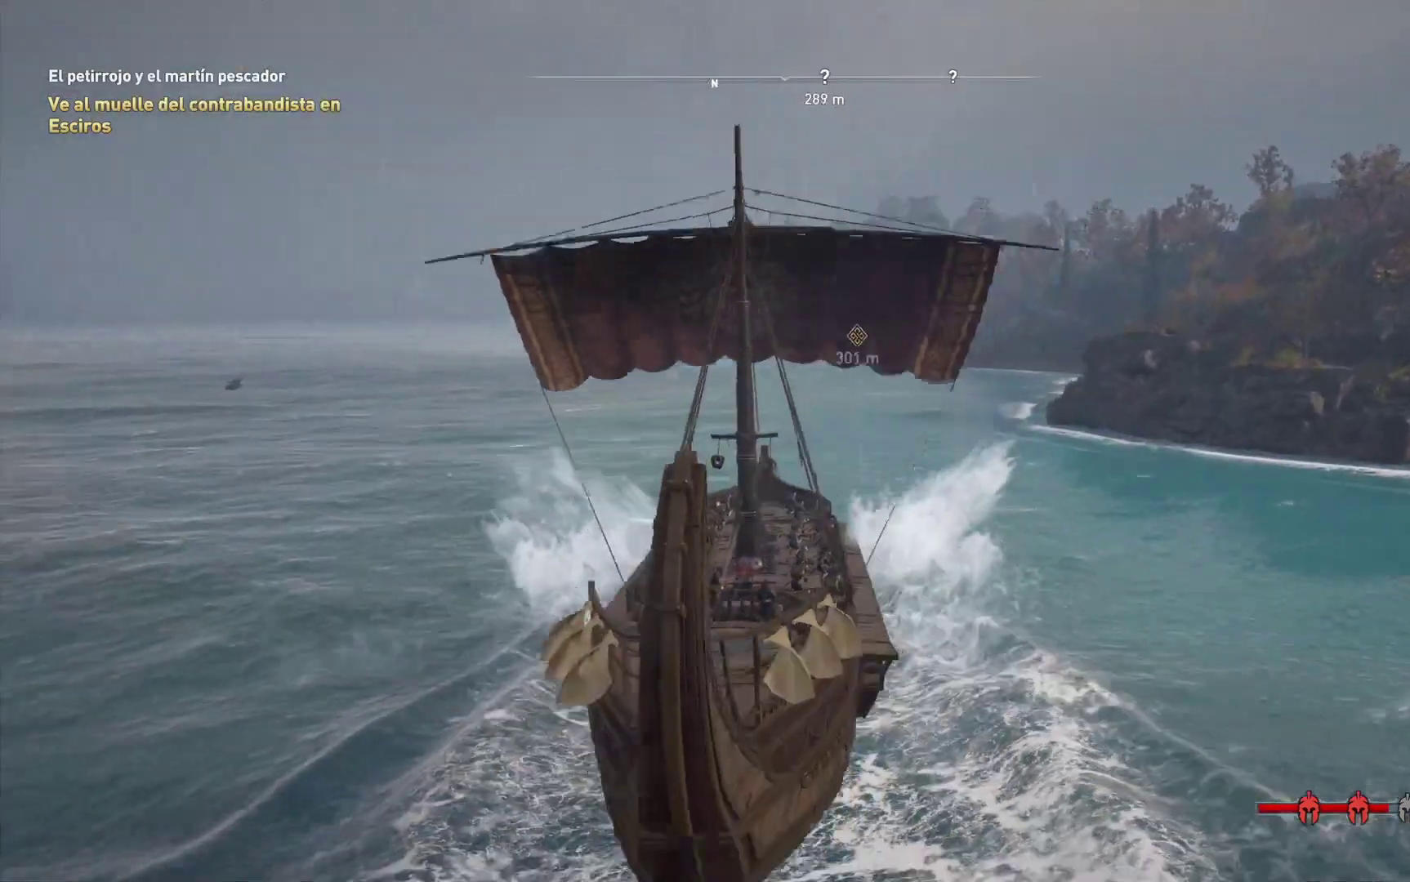
{"buttons": [], "left_stick": "center", "right_stick": "center", "events": []}
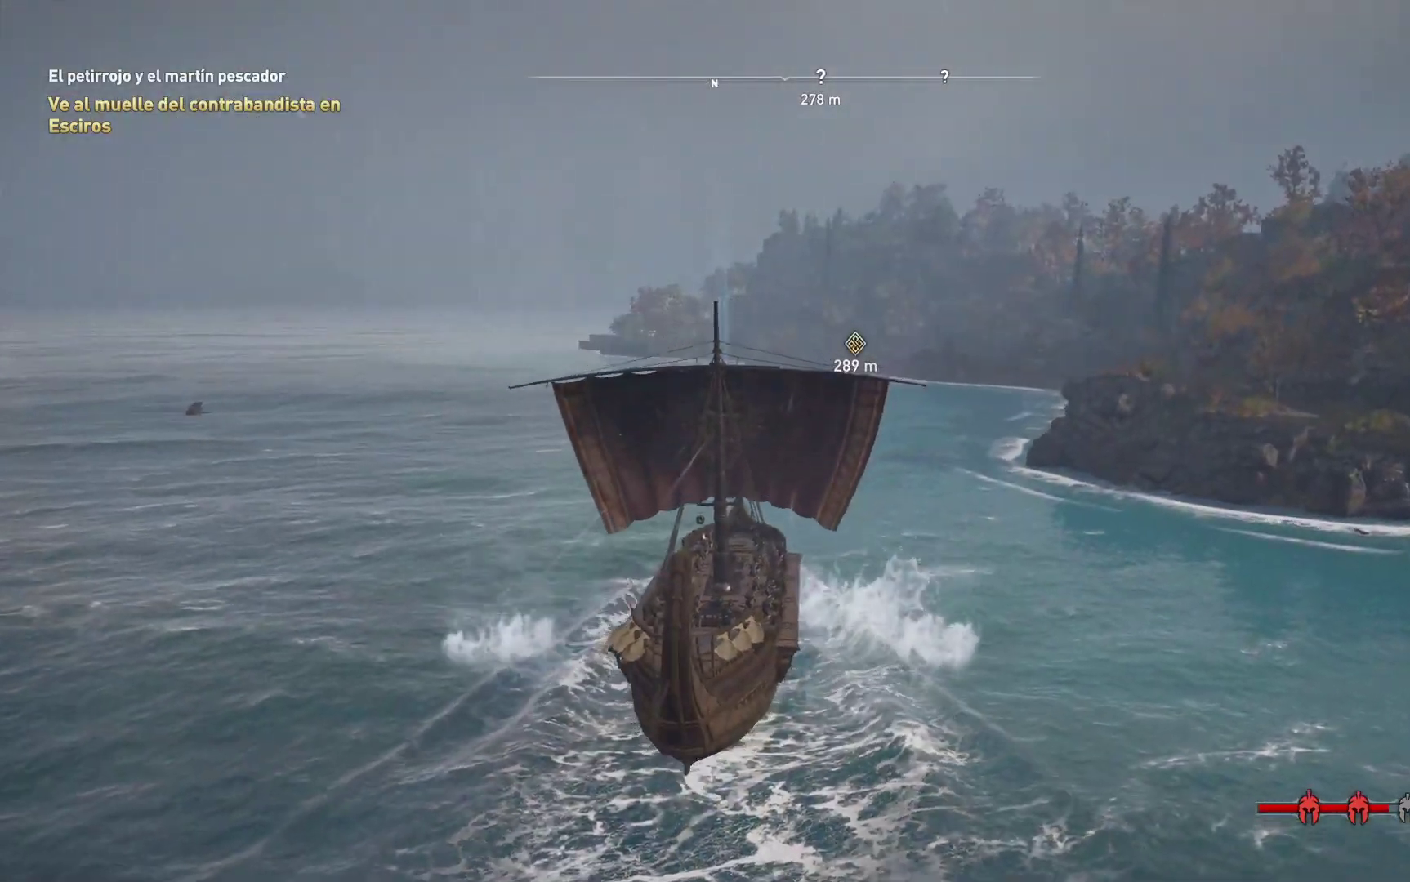
{"buttons": [], "left_stick": "center", "right_stick": "center", "events": [[50, "left_stick", "right"], [233, "right_stick", "down"], [283, "left_stick", "center"], [383, "right_stick", "center"]]}
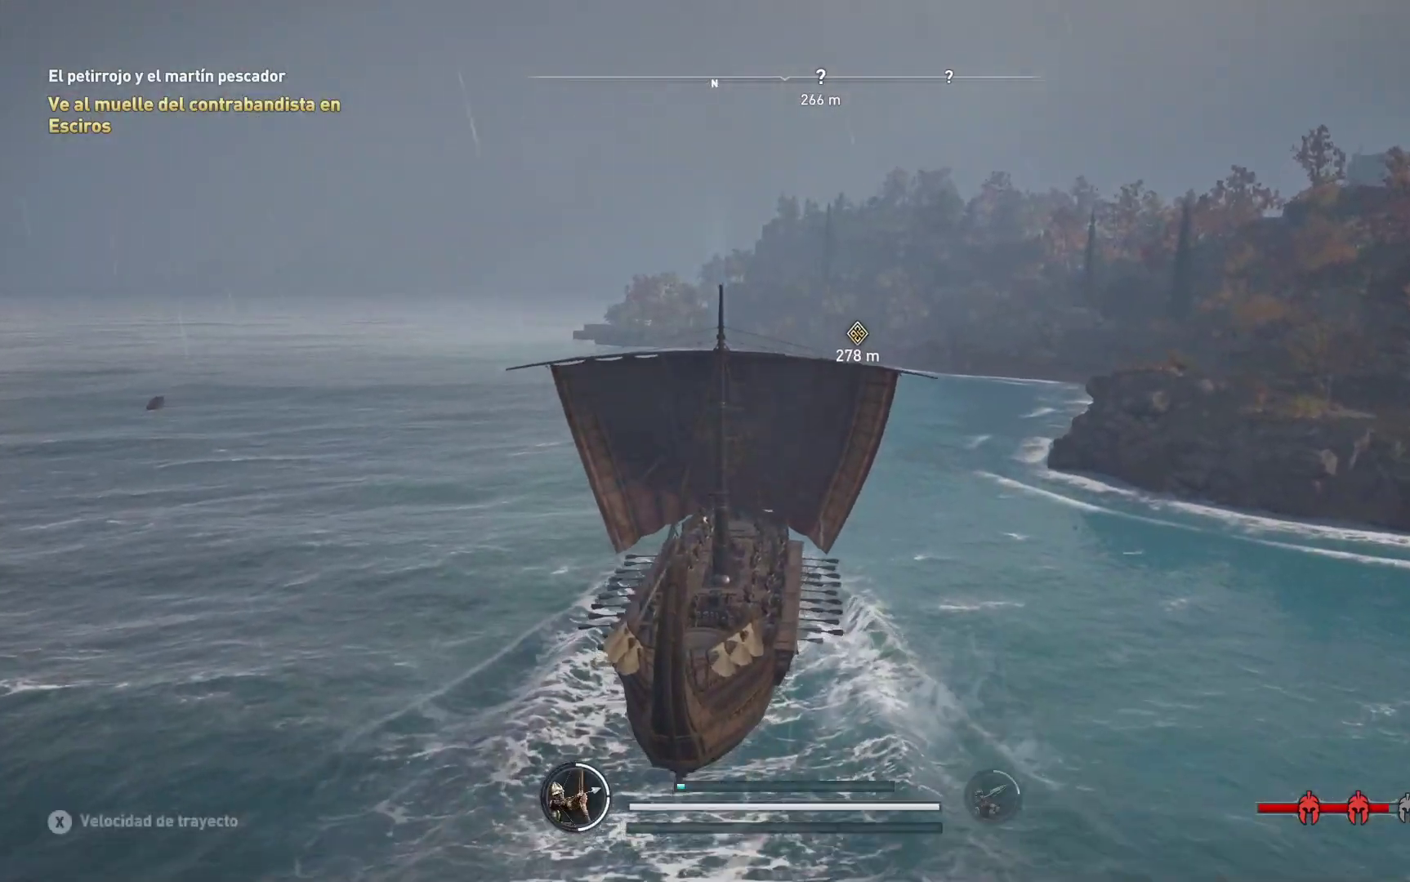
{"buttons": [], "left_stick": "center", "right_stick": "center", "events": [[117, "left_stick", "left"], [400, "left_stick", "center"]]}
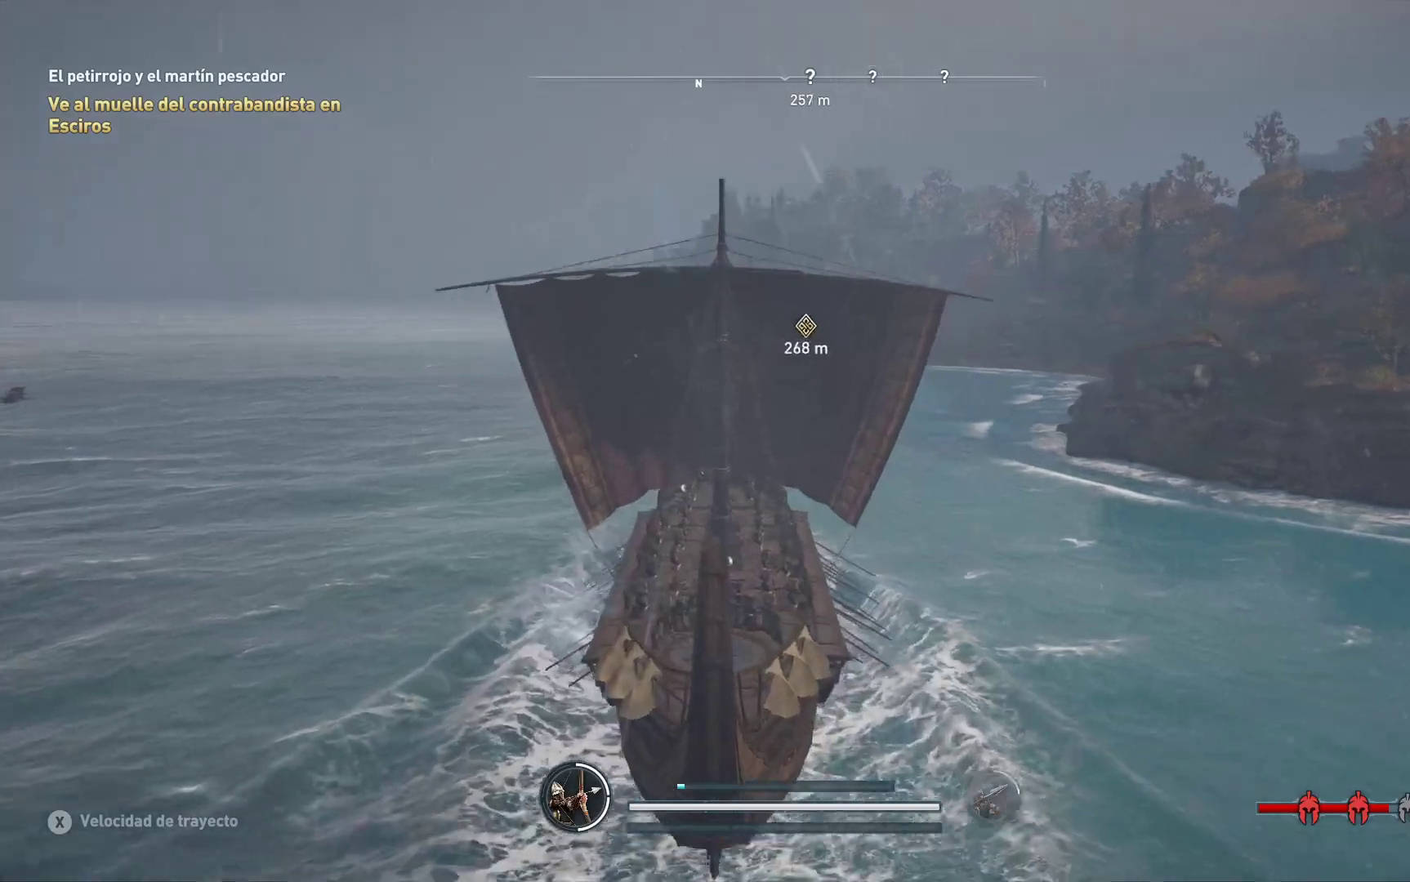
{"buttons": [], "left_stick": "center", "right_stick": "center", "events": []}
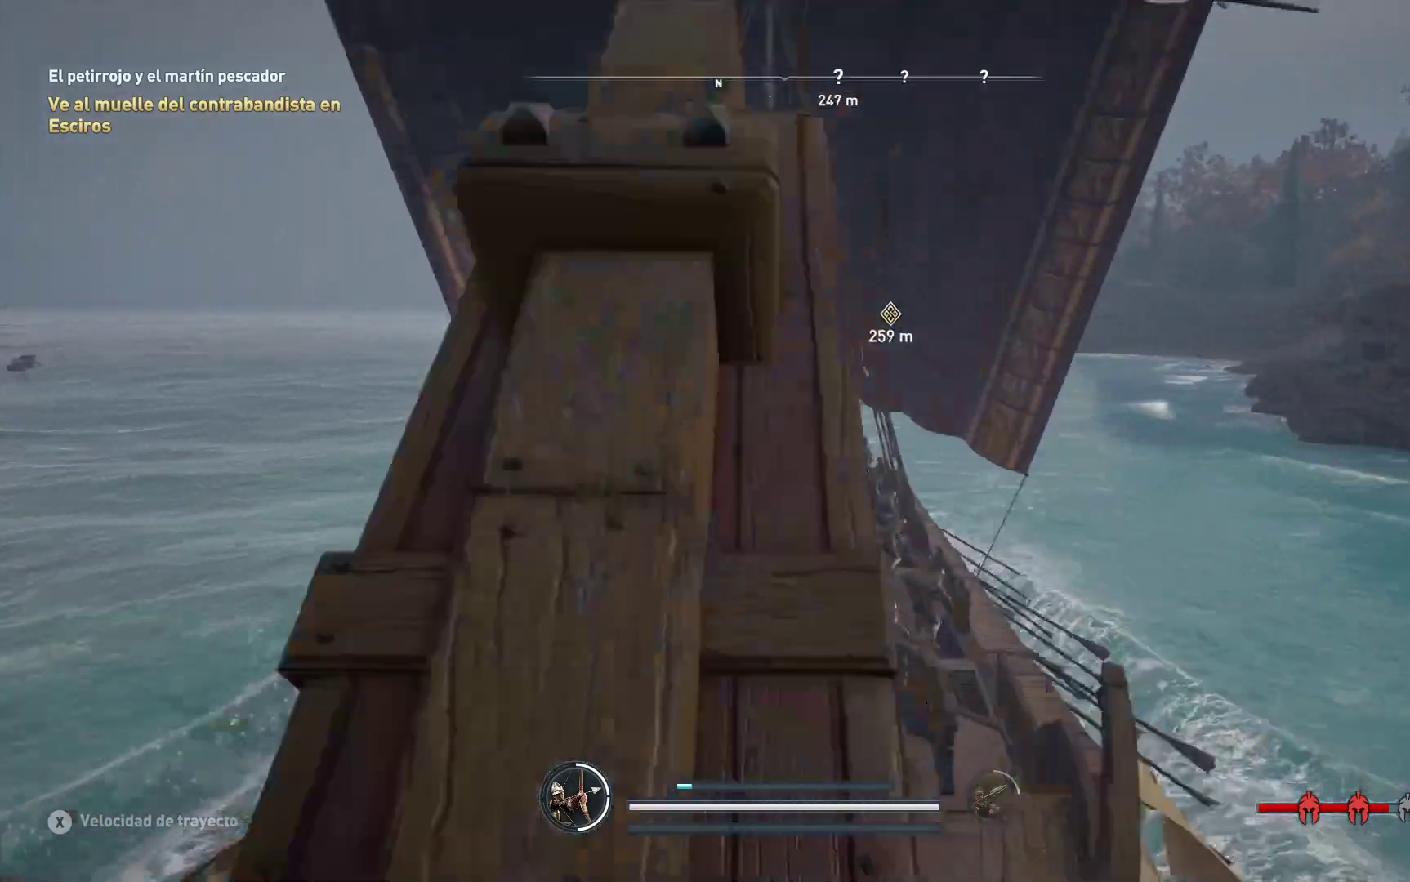
{"buttons": [], "left_stick": "center", "right_stick": "center", "events": []}
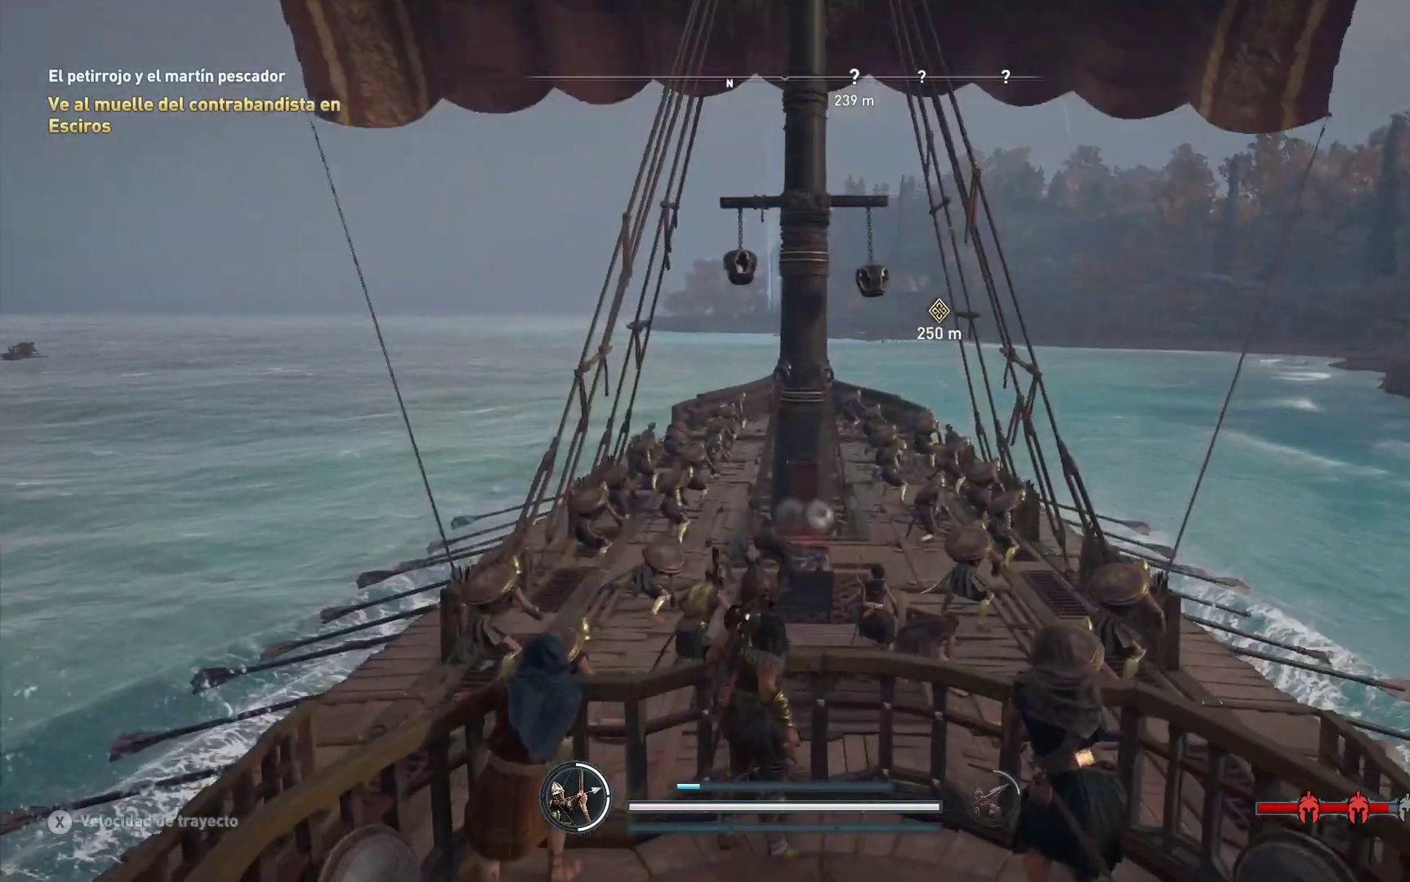
{"buttons": [], "left_stick": "center", "right_stick": "center", "events": []}
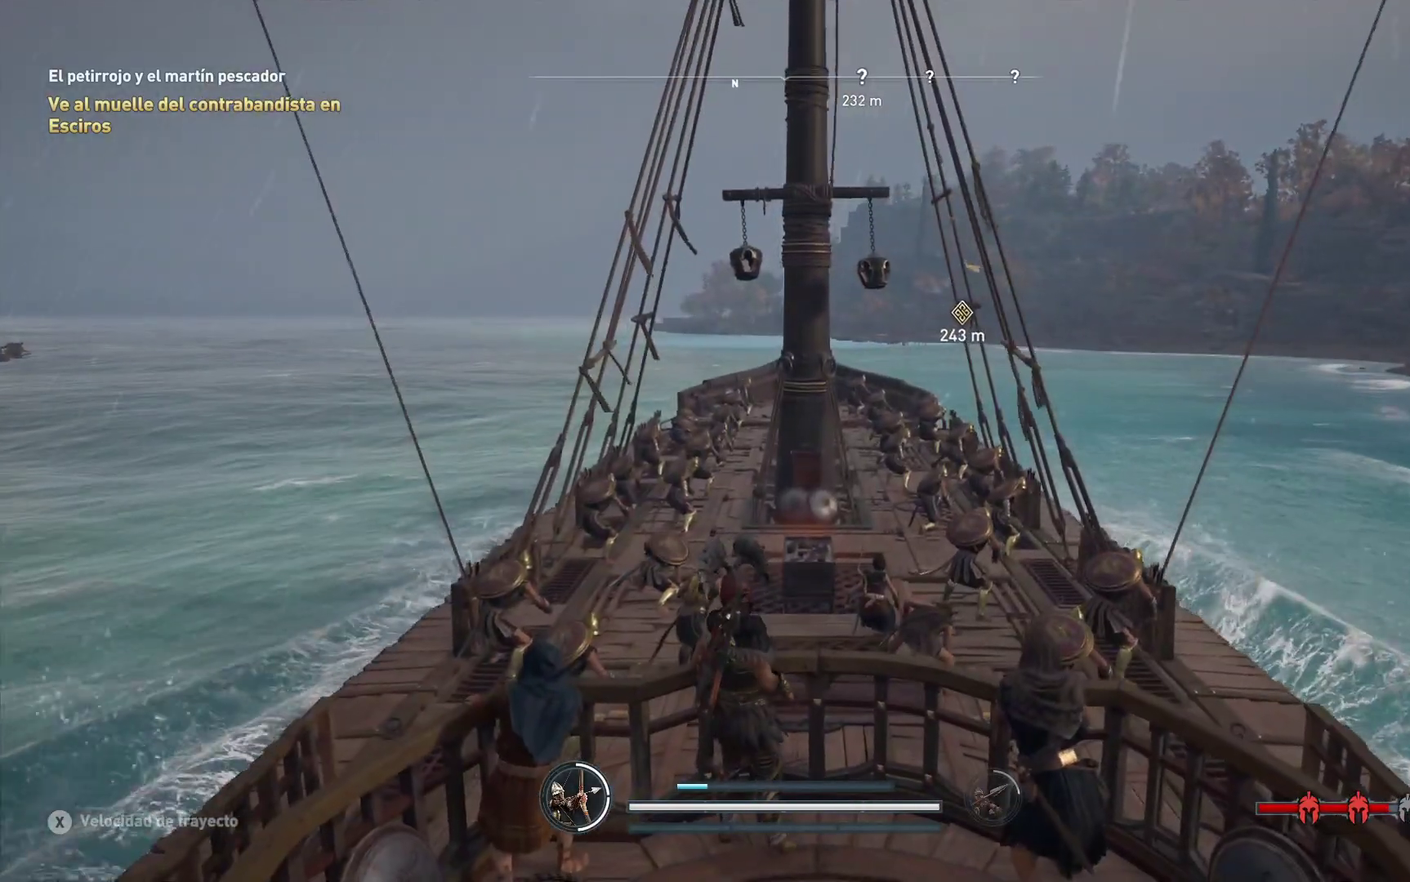
{"buttons": [], "left_stick": "right", "right_stick": "center", "events": [[400, "left_stick", "right"]]}
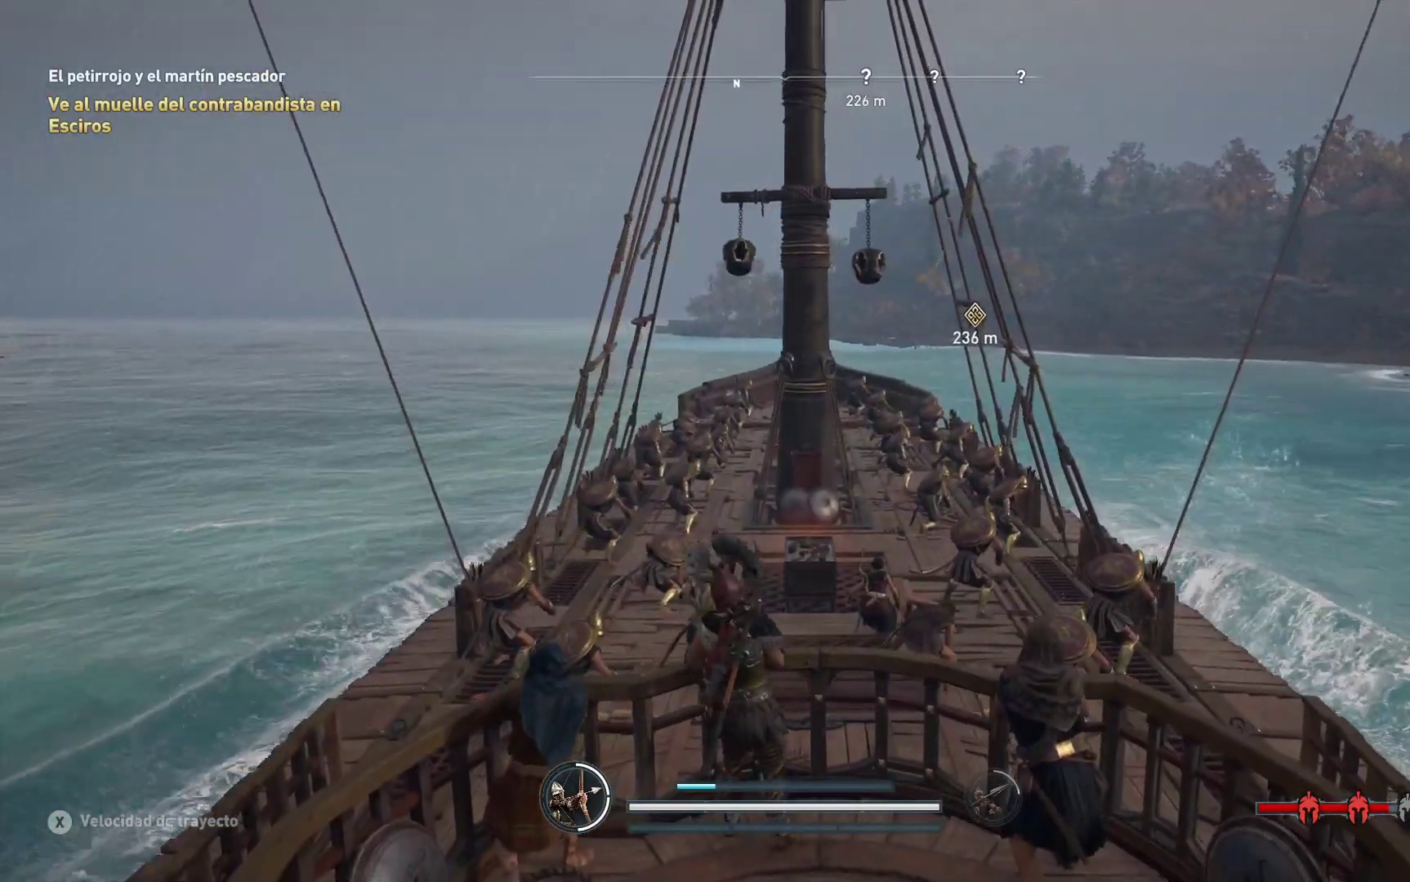
{"buttons": [], "left_stick": "up", "right_stick": "center", "events": [[200, "left_stick", "up"]]}
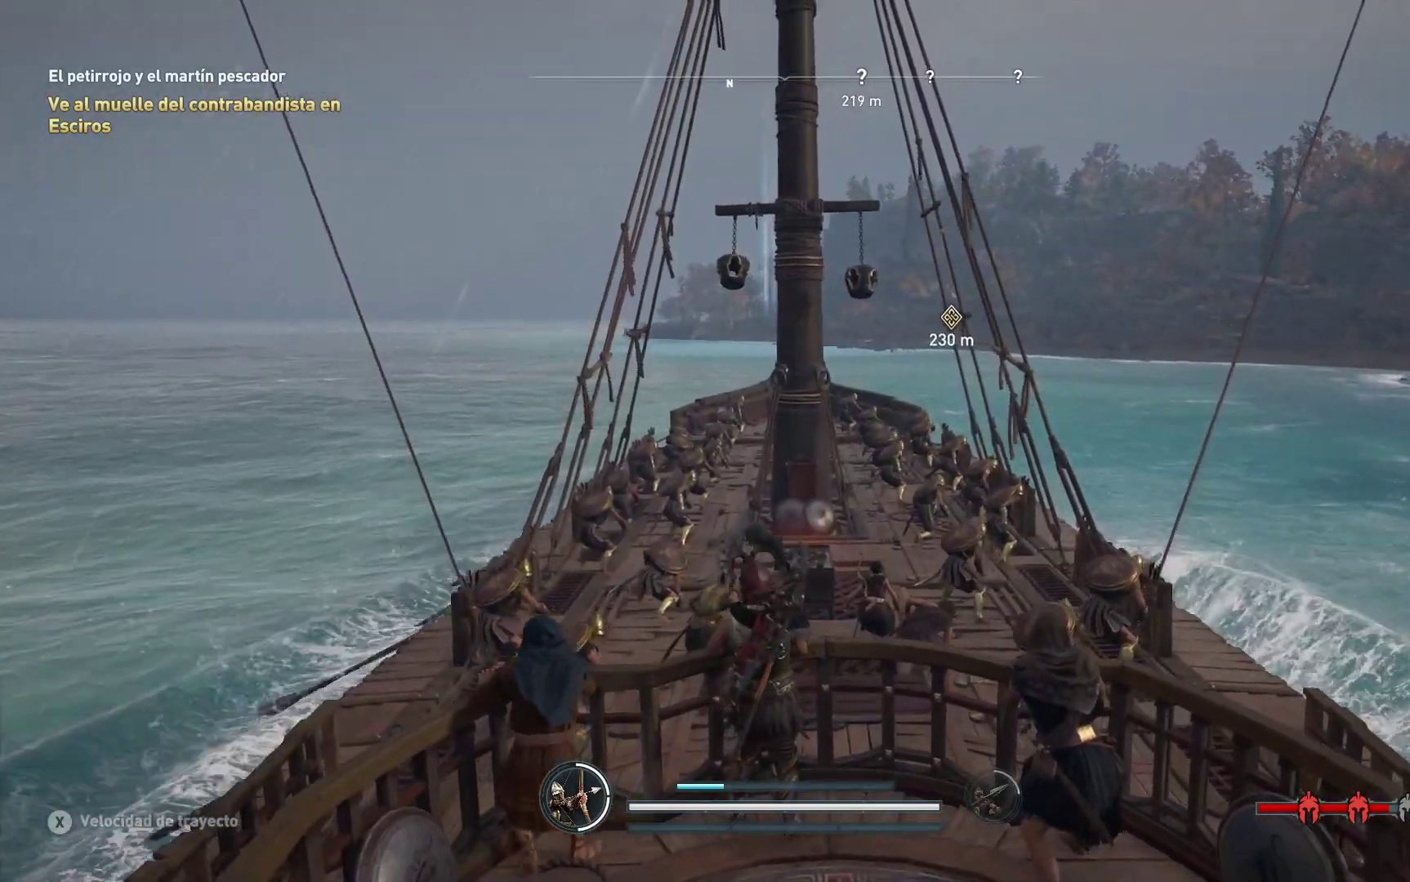
{"buttons": [], "left_stick": "up", "right_stick": "center", "events": []}
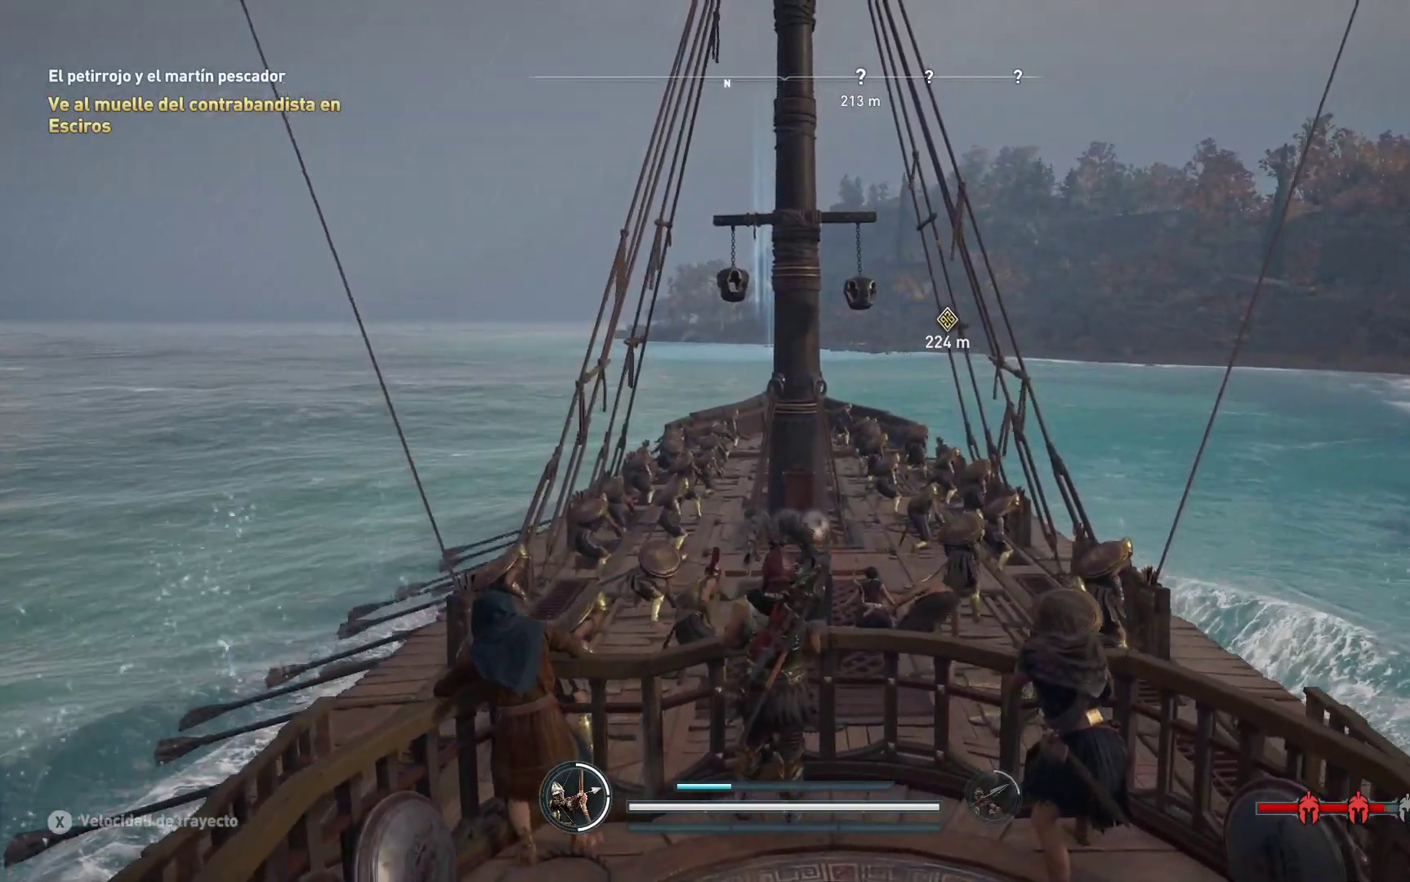
{"buttons": [], "left_stick": "up-right", "right_stick": "left", "events": [[133, "right_stick", "left"], [333, "left_stick", "up-right"]]}
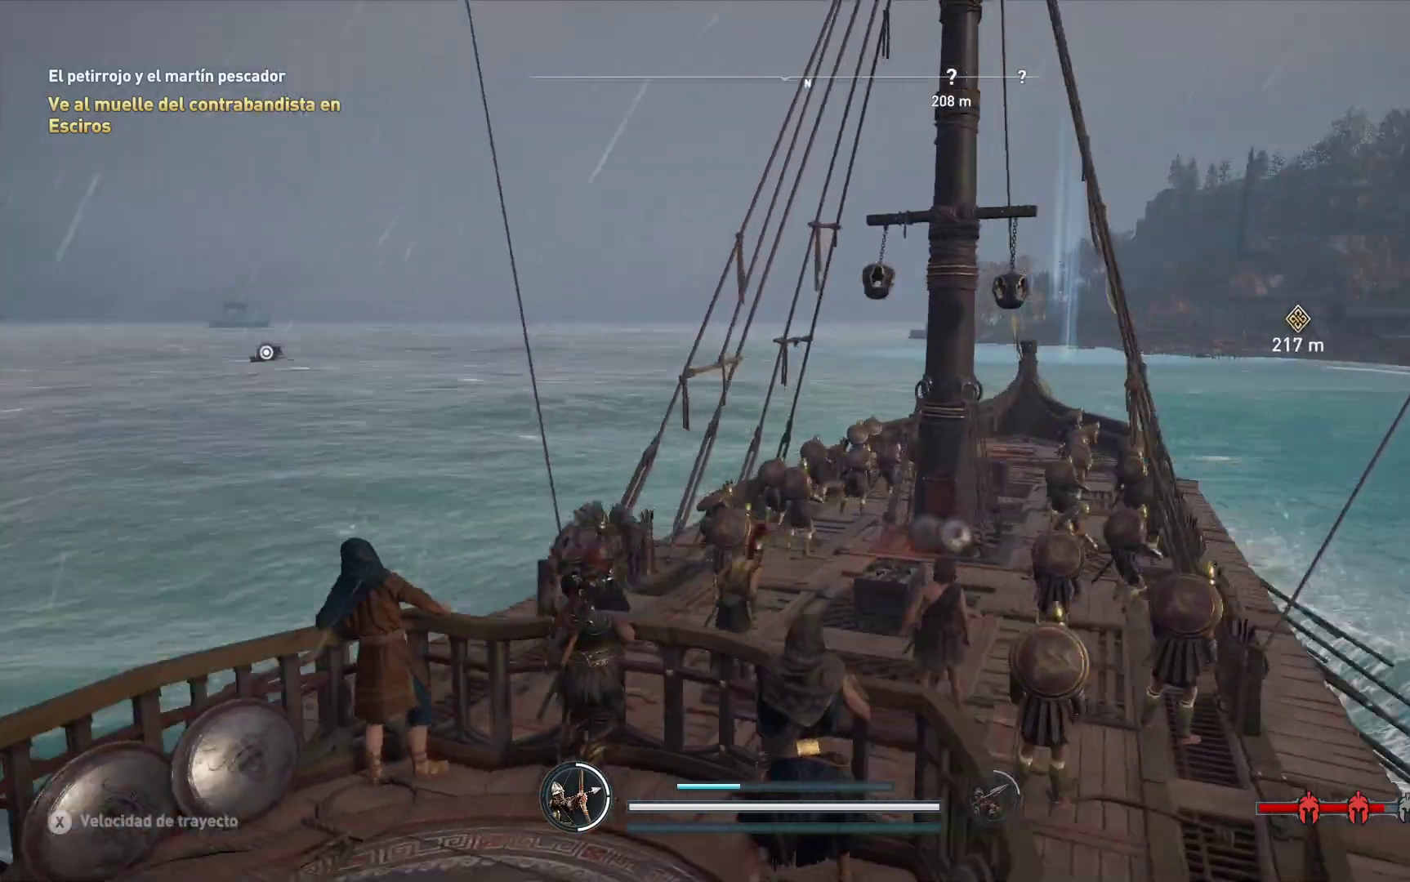
{"buttons": [], "left_stick": "up-right", "right_stick": "center", "events": [[17, "right_stick", "center"]]}
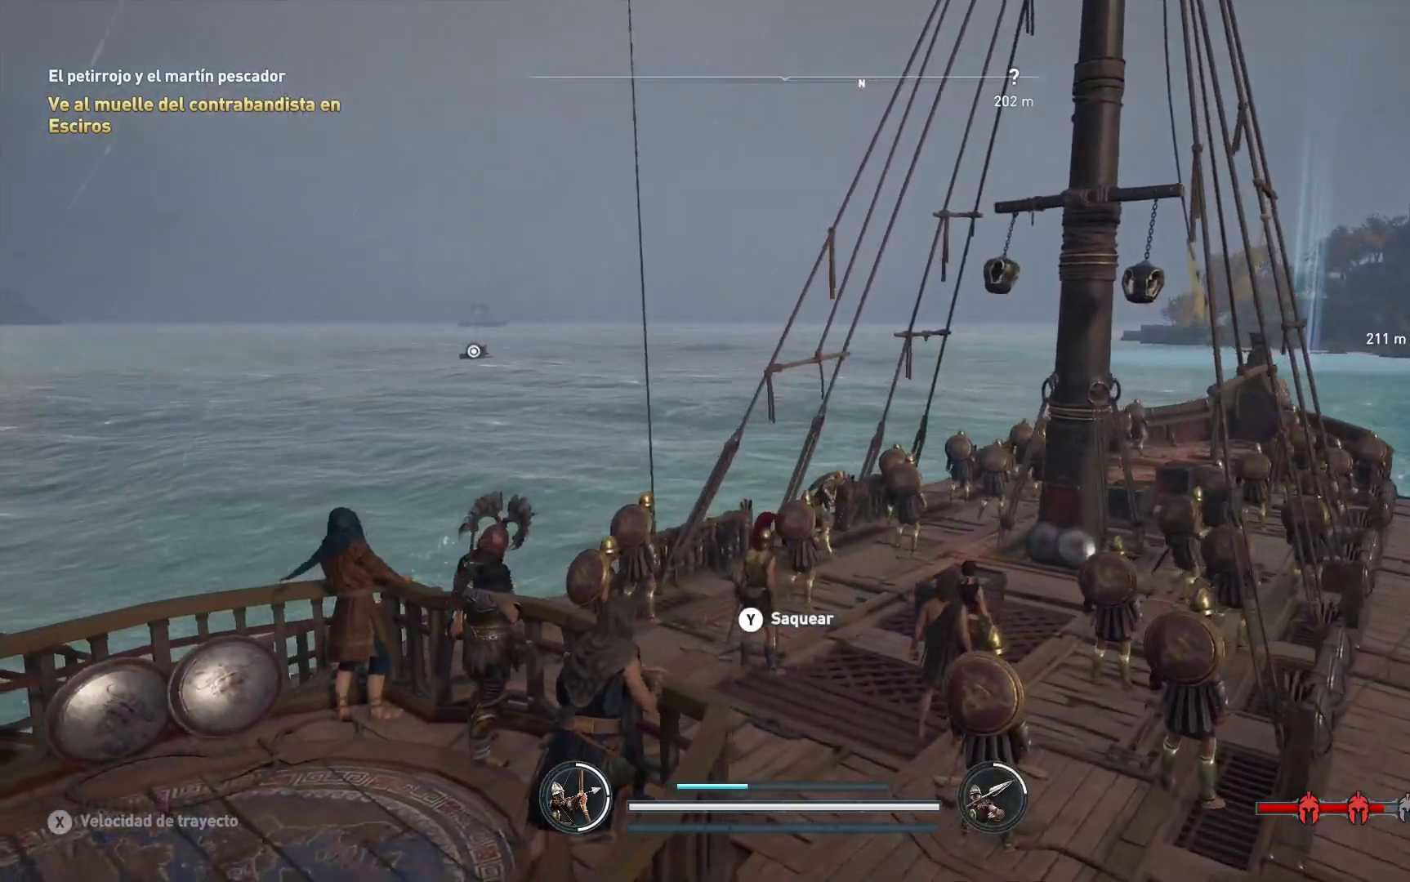
{"buttons": [], "left_stick": "up", "right_stick": "right", "events": [[17, "left_stick", "up"], [33, "Y", "down"], [150, "Y", "up"], [467, "right_stick", "right"]]}
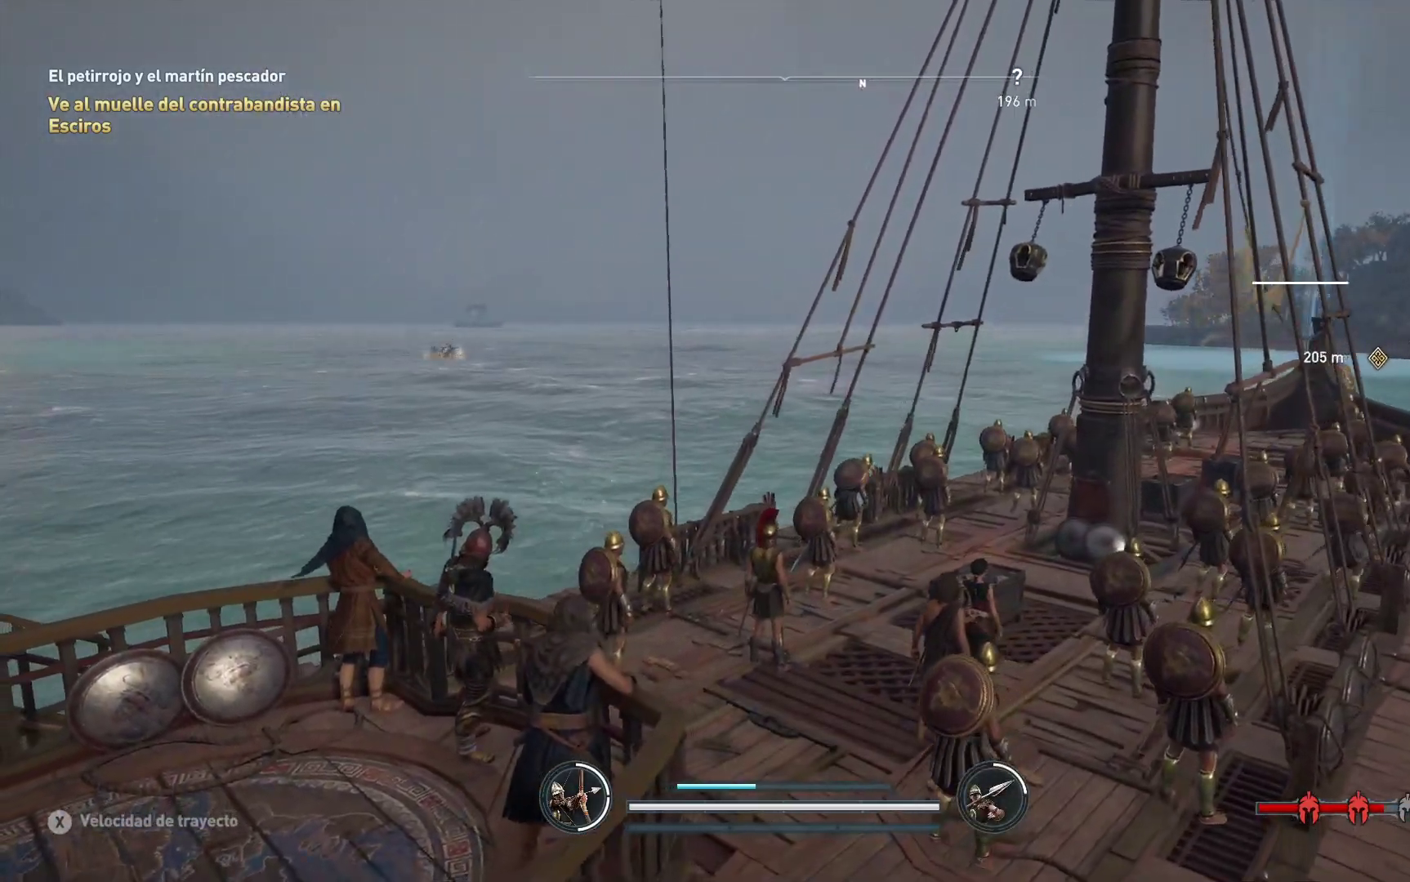
{"buttons": [], "left_stick": "up-left", "right_stick": "right", "events": [[100, "left_stick", "up-left"]]}